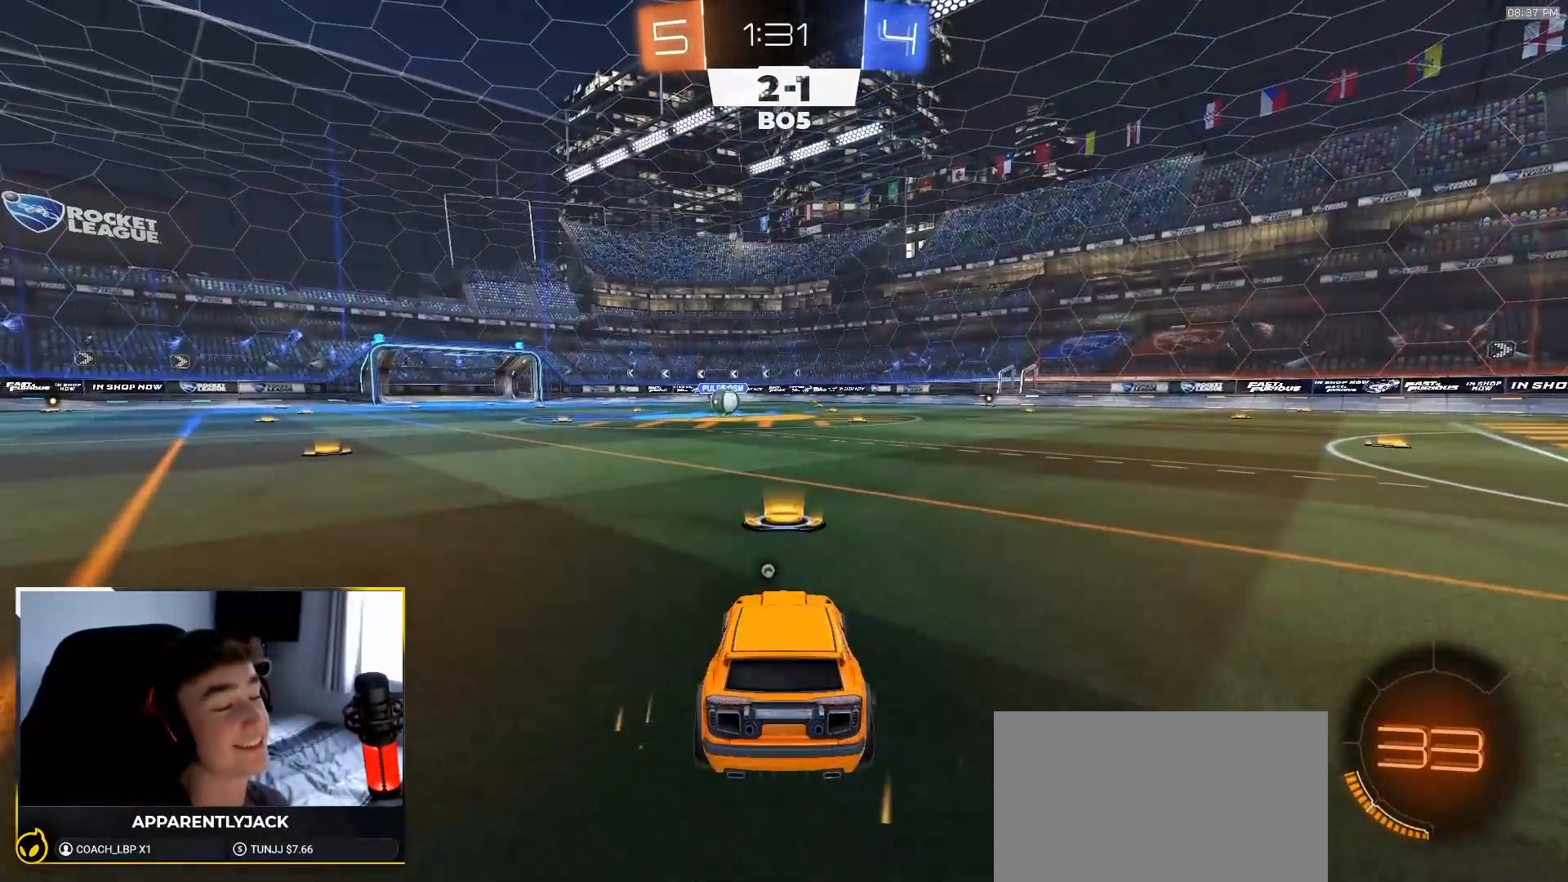
Gameplay with a controller (PlayStation layout); each line is a JSON object with the inputs held at the frame after it. "events" lists button and stick changes between this image and that frame as [ms after this image, input, new state], when the widget could be followed in between. Not read: L3 R3 TOUCHPAD.
{"buttons": ["R2"], "left_stick": "center", "right_stick": "center", "events": []}
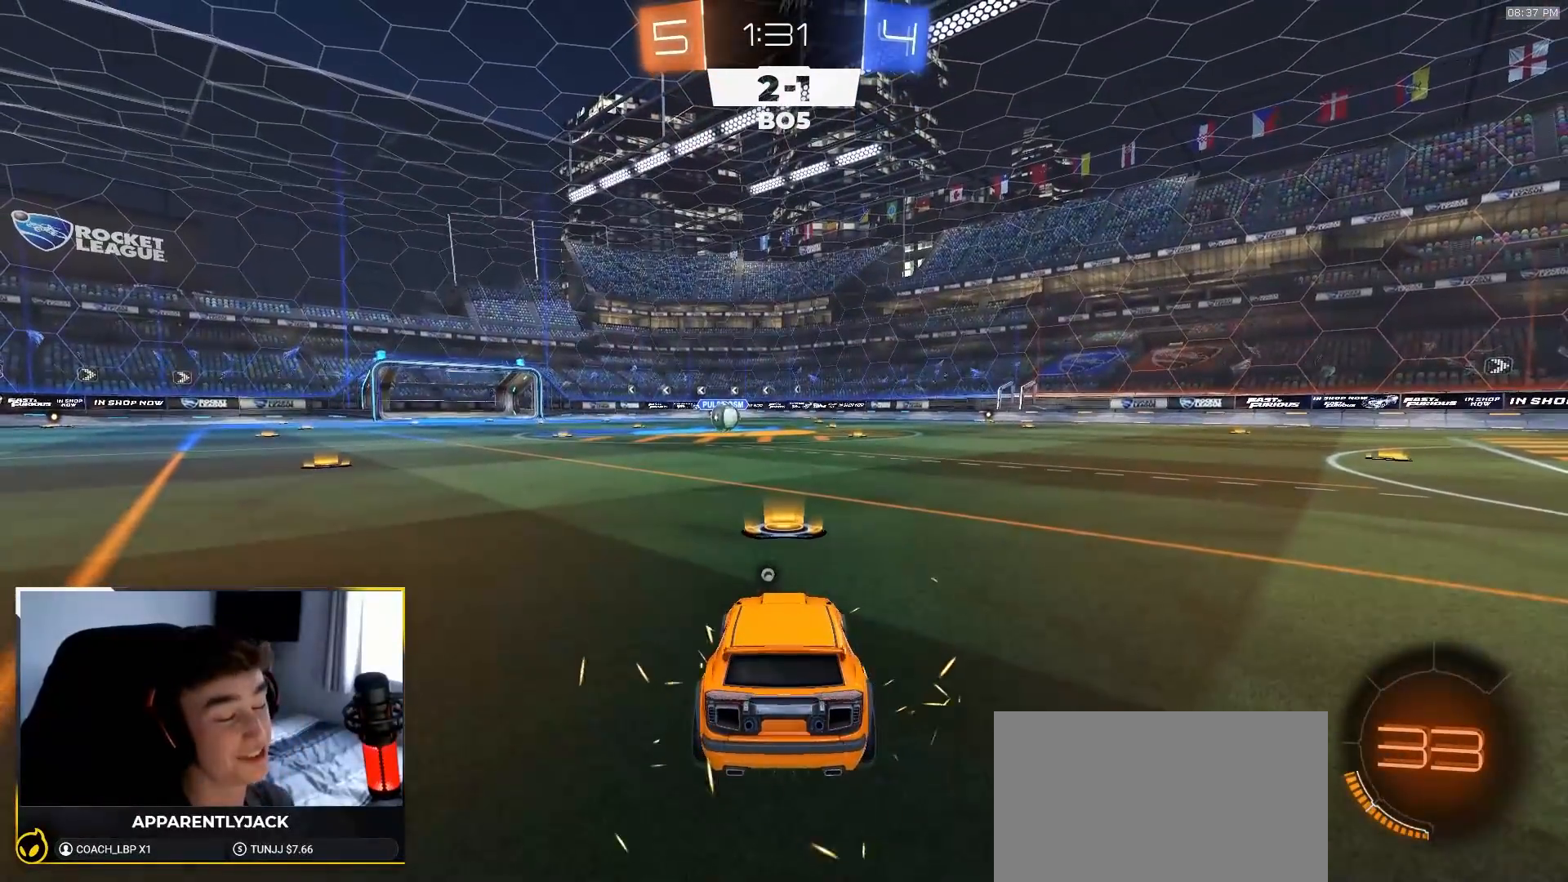
{"buttons": ["R1", "R2"], "left_stick": "center", "right_stick": "center", "events": [[350, "R1", "down"]]}
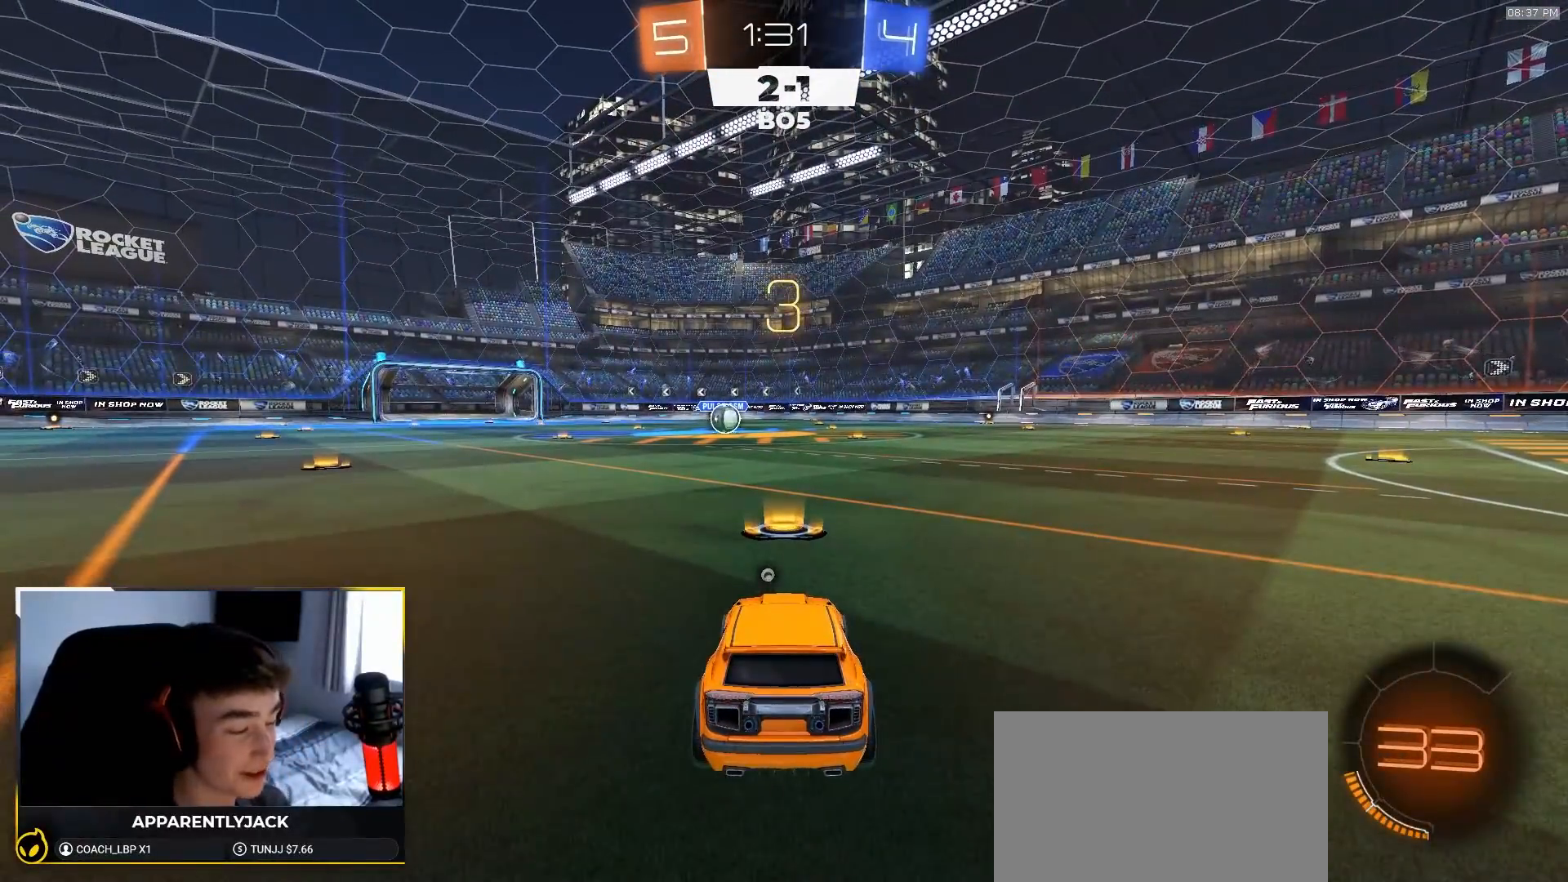
{"buttons": ["R1", "R2"], "left_stick": "center", "right_stick": "center", "events": [[167, "TRIANGLE", "down"], [300, "TRIANGLE", "up"]]}
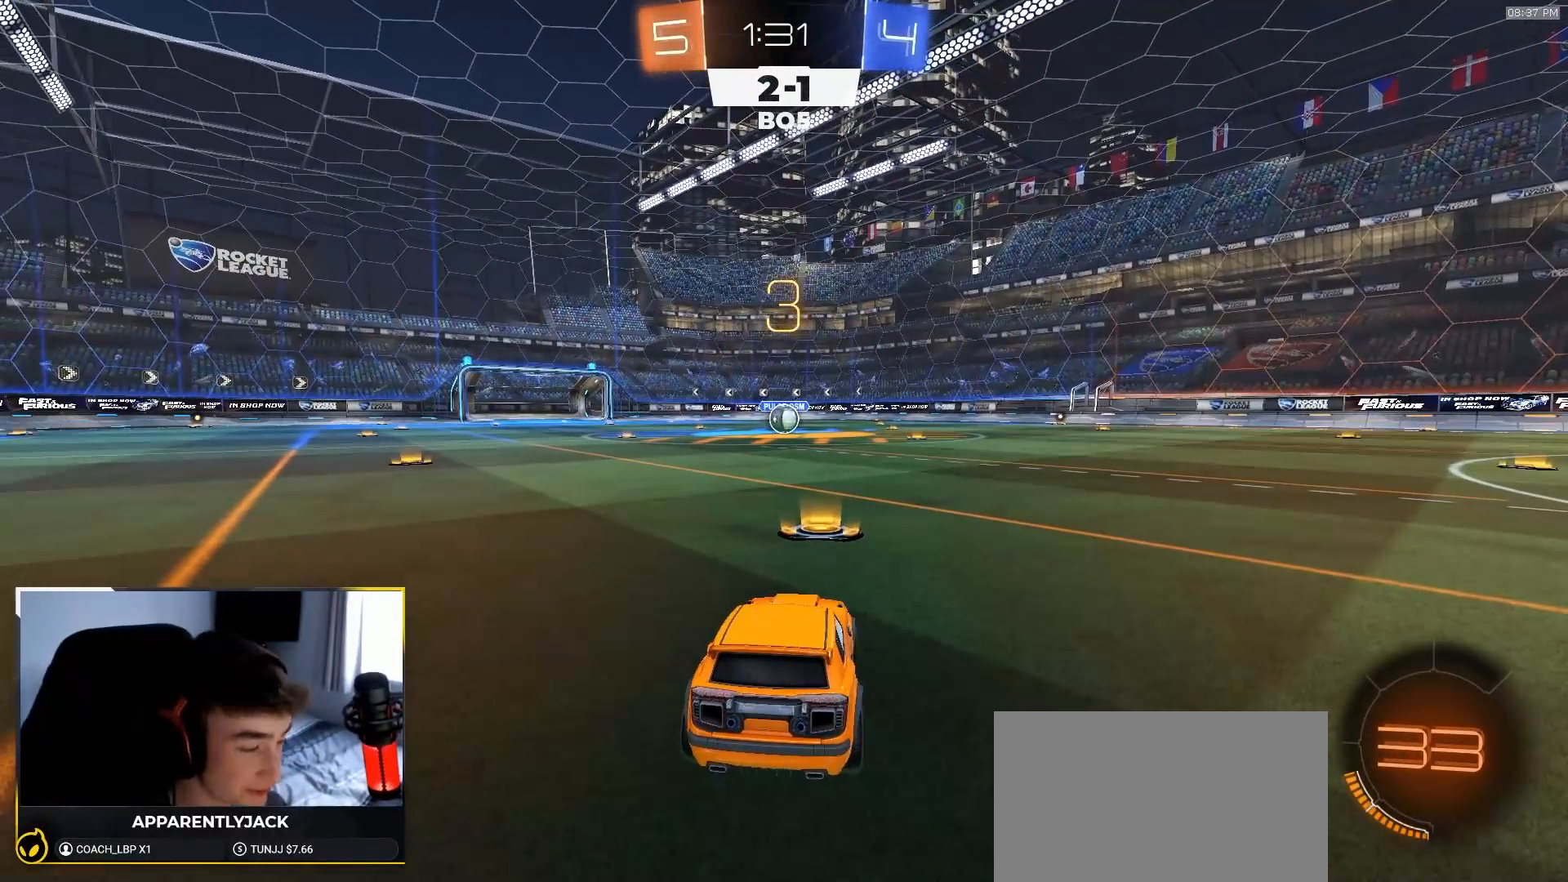
{"buttons": ["R1", "R2"], "left_stick": "up-left", "right_stick": "center", "events": [[33, "left_stick", "left"], [167, "left_stick", "right"], [250, "left_stick", "up-left"], [350, "left_stick", "up-right"], [417, "left_stick", "up-left"]]}
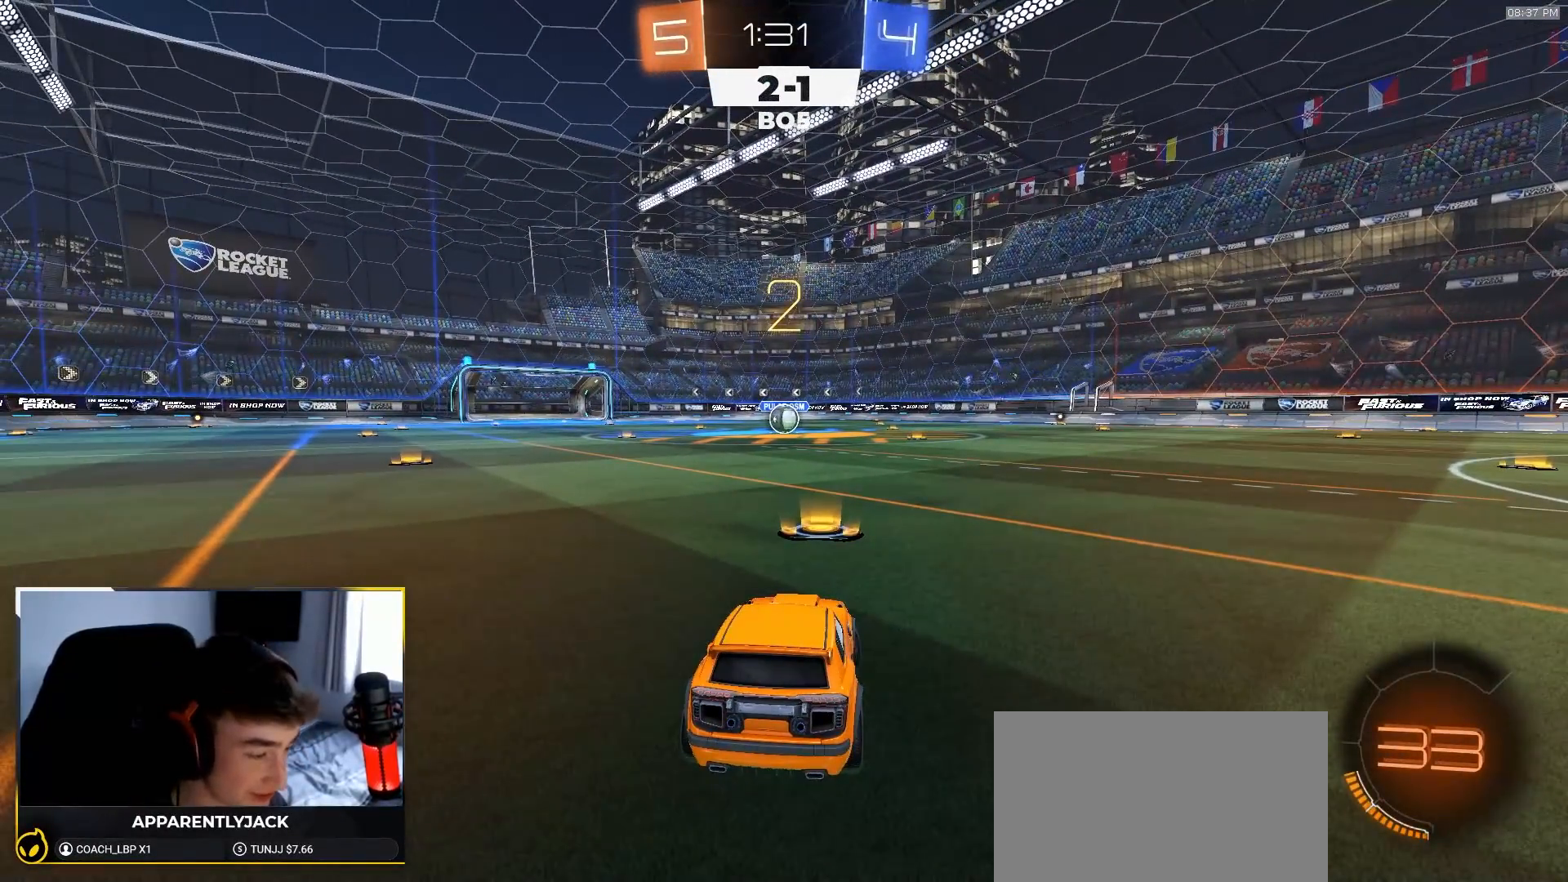
{"buttons": ["R1", "R2"], "left_stick": "up-left", "right_stick": "center", "events": [[17, "left_stick", "up-right"], [100, "left_stick", "up-left"], [150, "R2", "up"], [183, "left_stick", "up-right"], [267, "R2", "down"], [267, "left_stick", "up-left"], [367, "left_stick", "right"], [433, "left_stick", "up-left"]]}
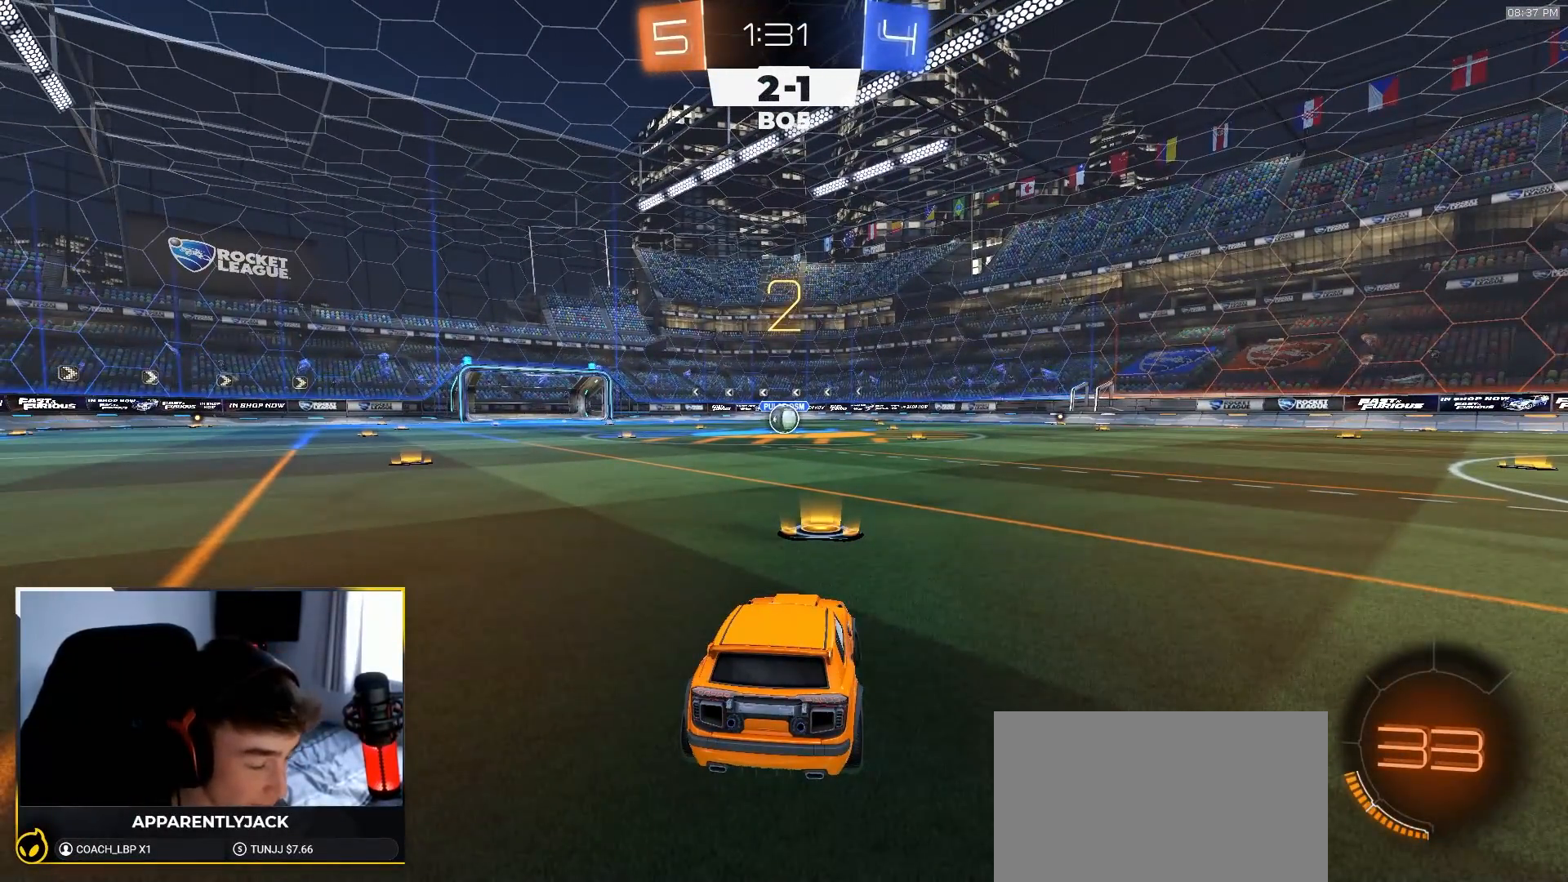
{"buttons": ["R1", "R2"], "left_stick": "center", "right_stick": "center", "events": [[33, "left_stick", "right"], [133, "left_stick", "up-left"], [200, "left_stick", "up-right"], [317, "left_stick", "up-left"], [400, "left_stick", "center"]]}
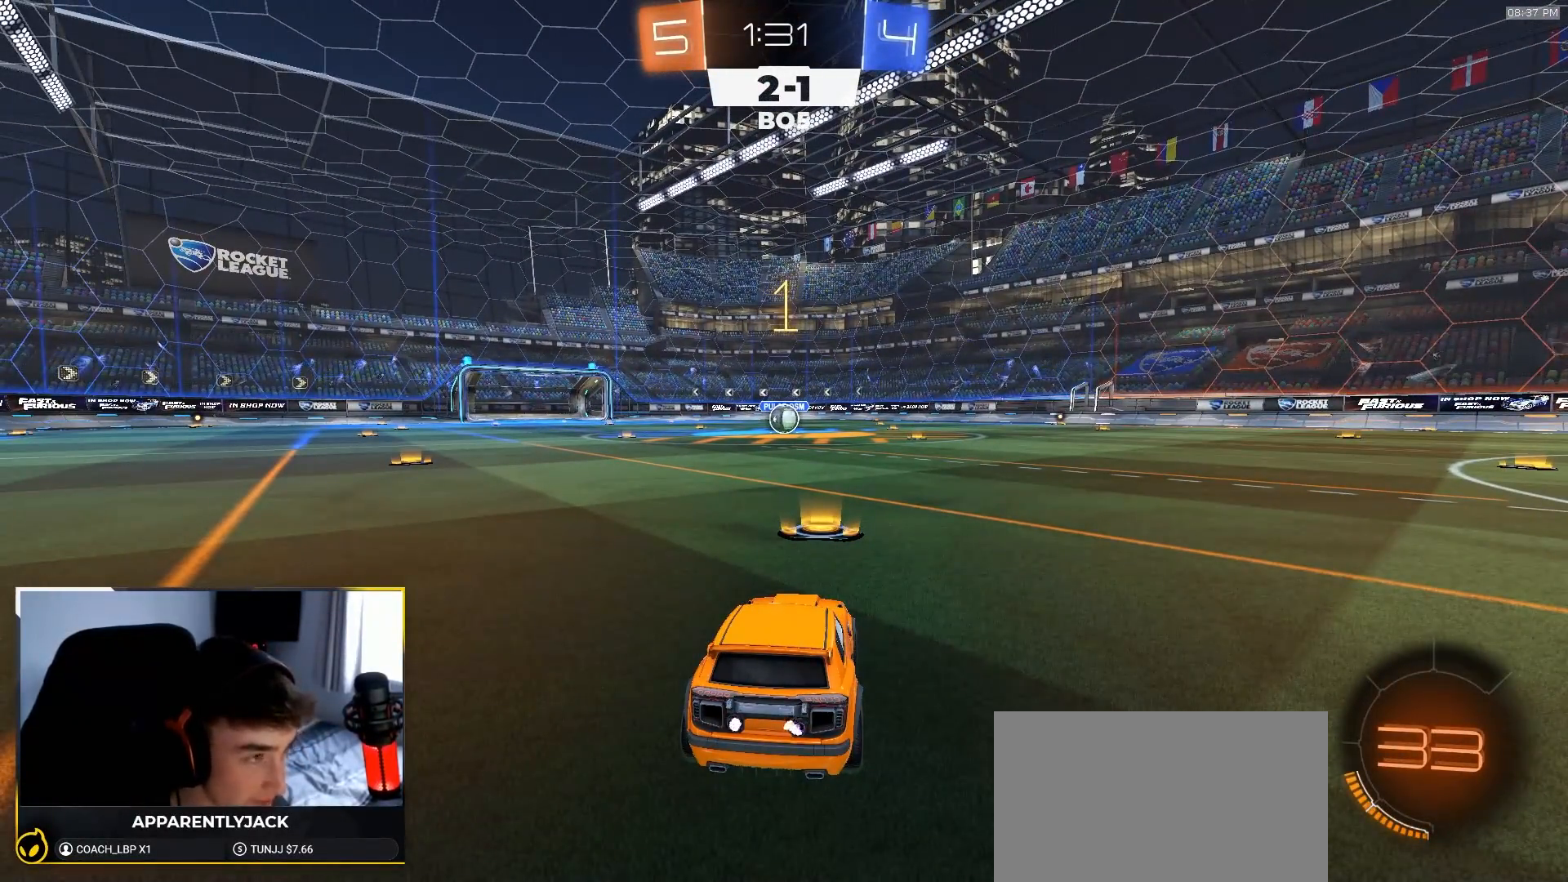
{"buttons": ["R1", "R2"], "left_stick": "center", "right_stick": "center", "events": []}
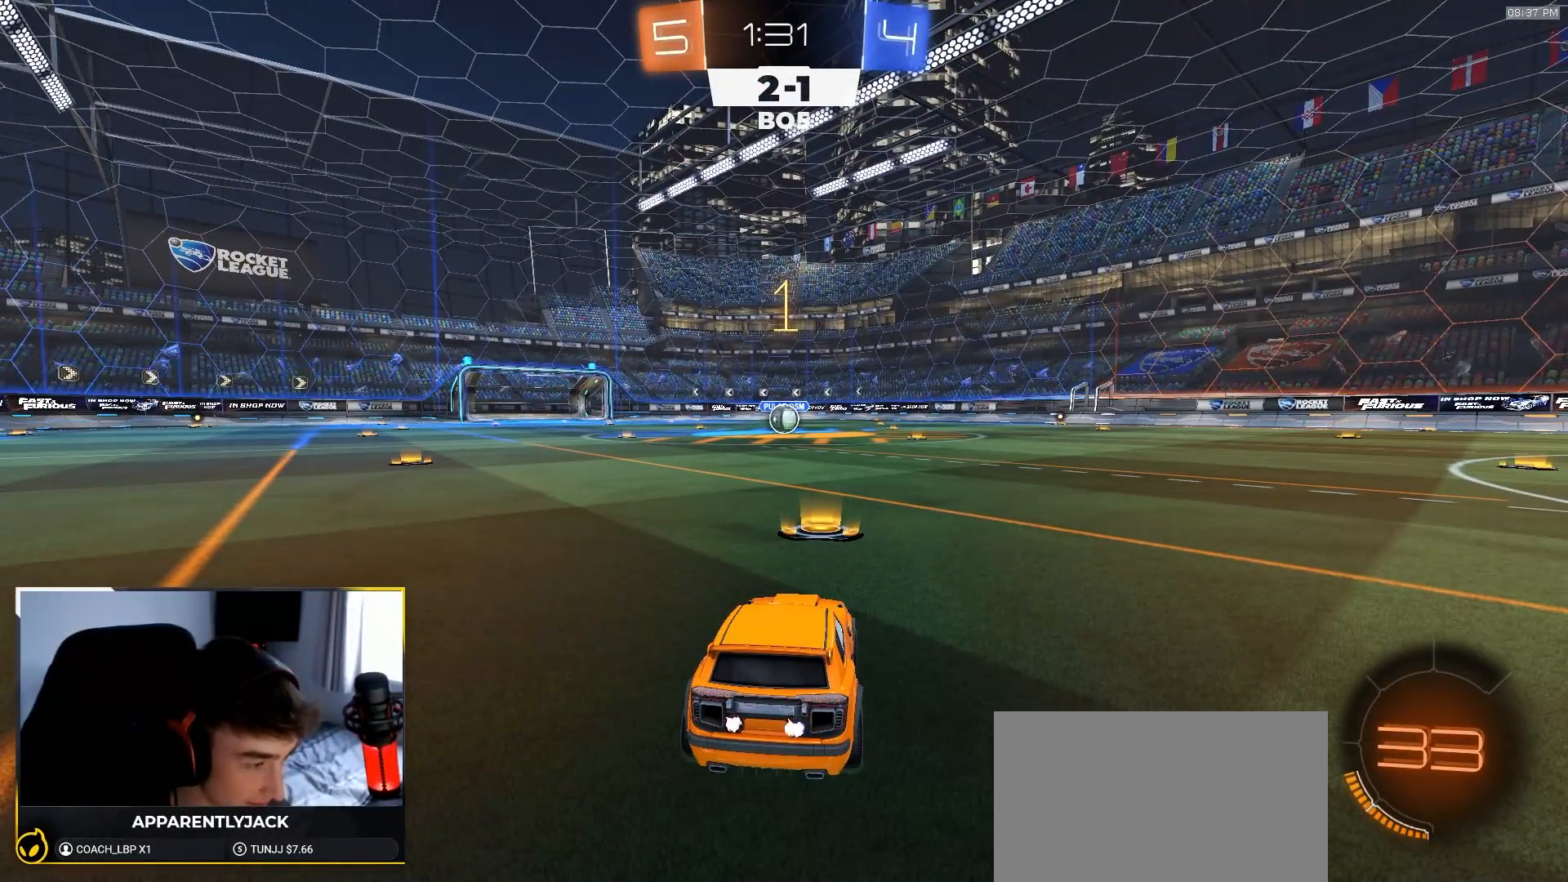
{"buttons": ["L1", "R1", "R2"], "left_stick": "up-left", "right_stick": "center", "events": [[417, "CROSS", "down"], [417, "left_stick", "down-right"], [467, "L1", "down"], [500, "CROSS", "up"], [500, "left_stick", "up-left"]]}
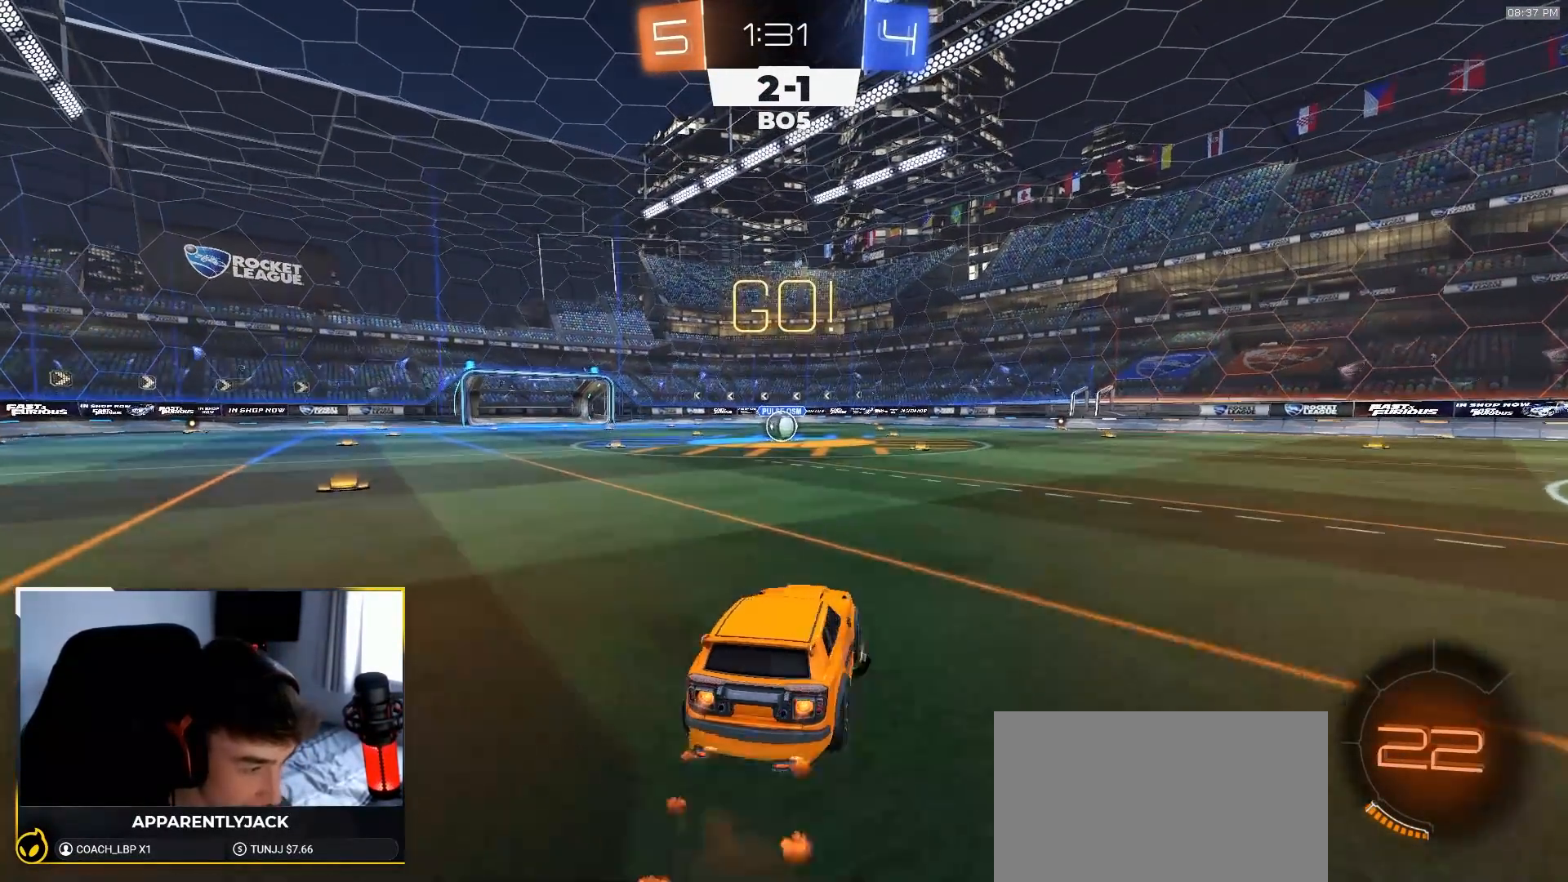
{"buttons": ["L1", "R1", "R2"], "left_stick": "down-left", "right_stick": "center", "events": [[50, "CROSS", "down"], [100, "left_stick", "down-left"], [183, "CROSS", "up"]]}
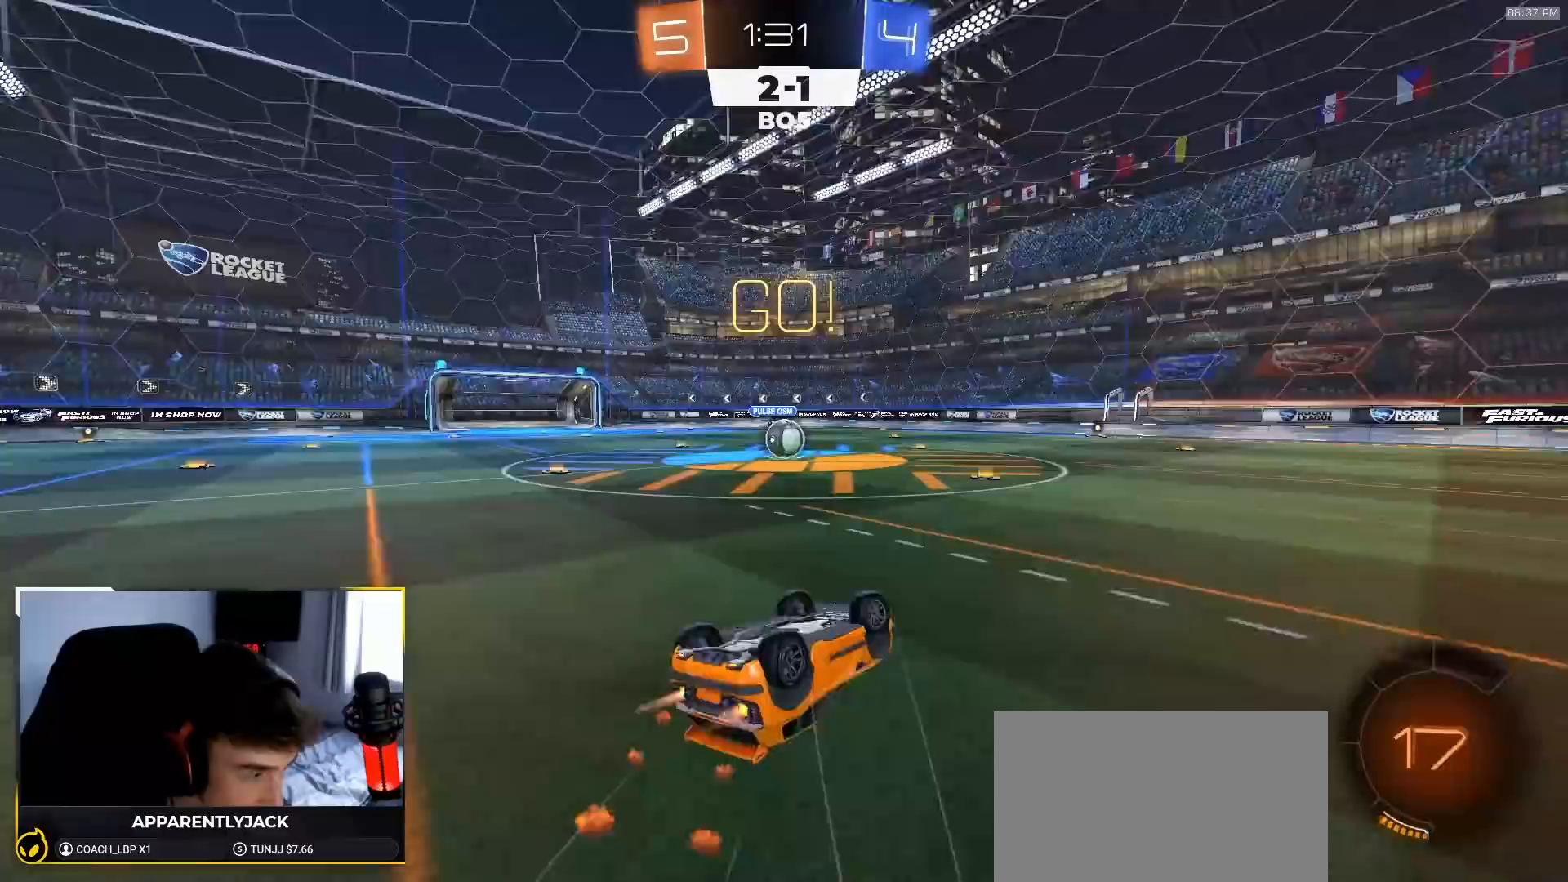
{"buttons": ["R2"], "left_stick": "left", "right_stick": "center", "events": [[350, "left_stick", "center"], [383, "L1", "up"], [450, "R1", "up"], [483, "left_stick", "left"]]}
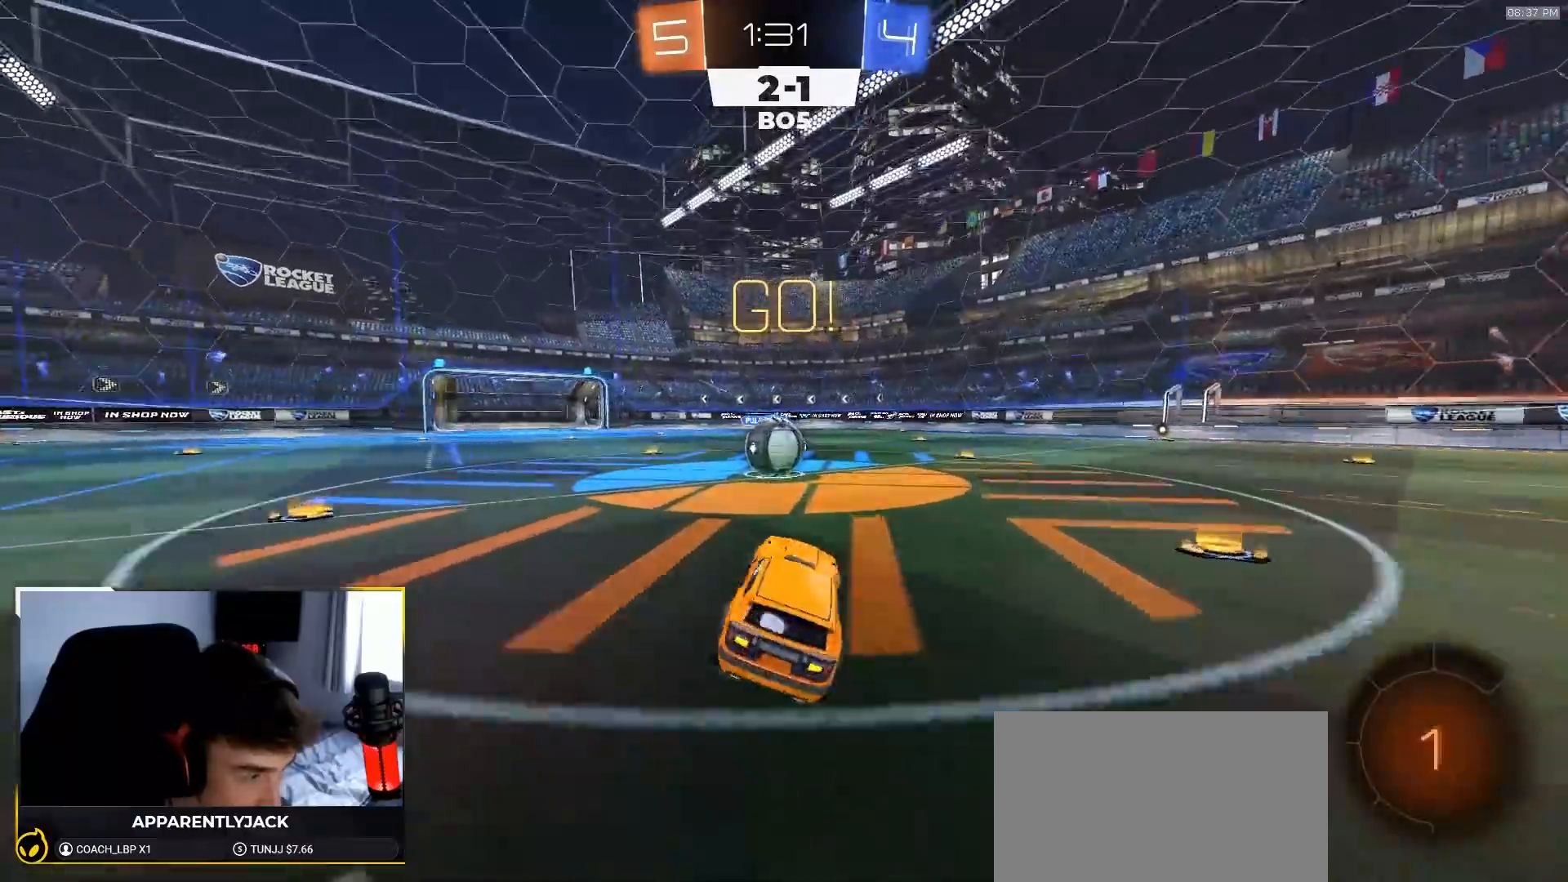
{"buttons": ["CROSS", "L1", "R2"], "left_stick": "right", "right_stick": "center", "events": [[317, "left_stick", "center"], [333, "CROSS", "down"], [383, "left_stick", "right"], [400, "CROSS", "up"], [433, "L1", "down"], [467, "CROSS", "down"]]}
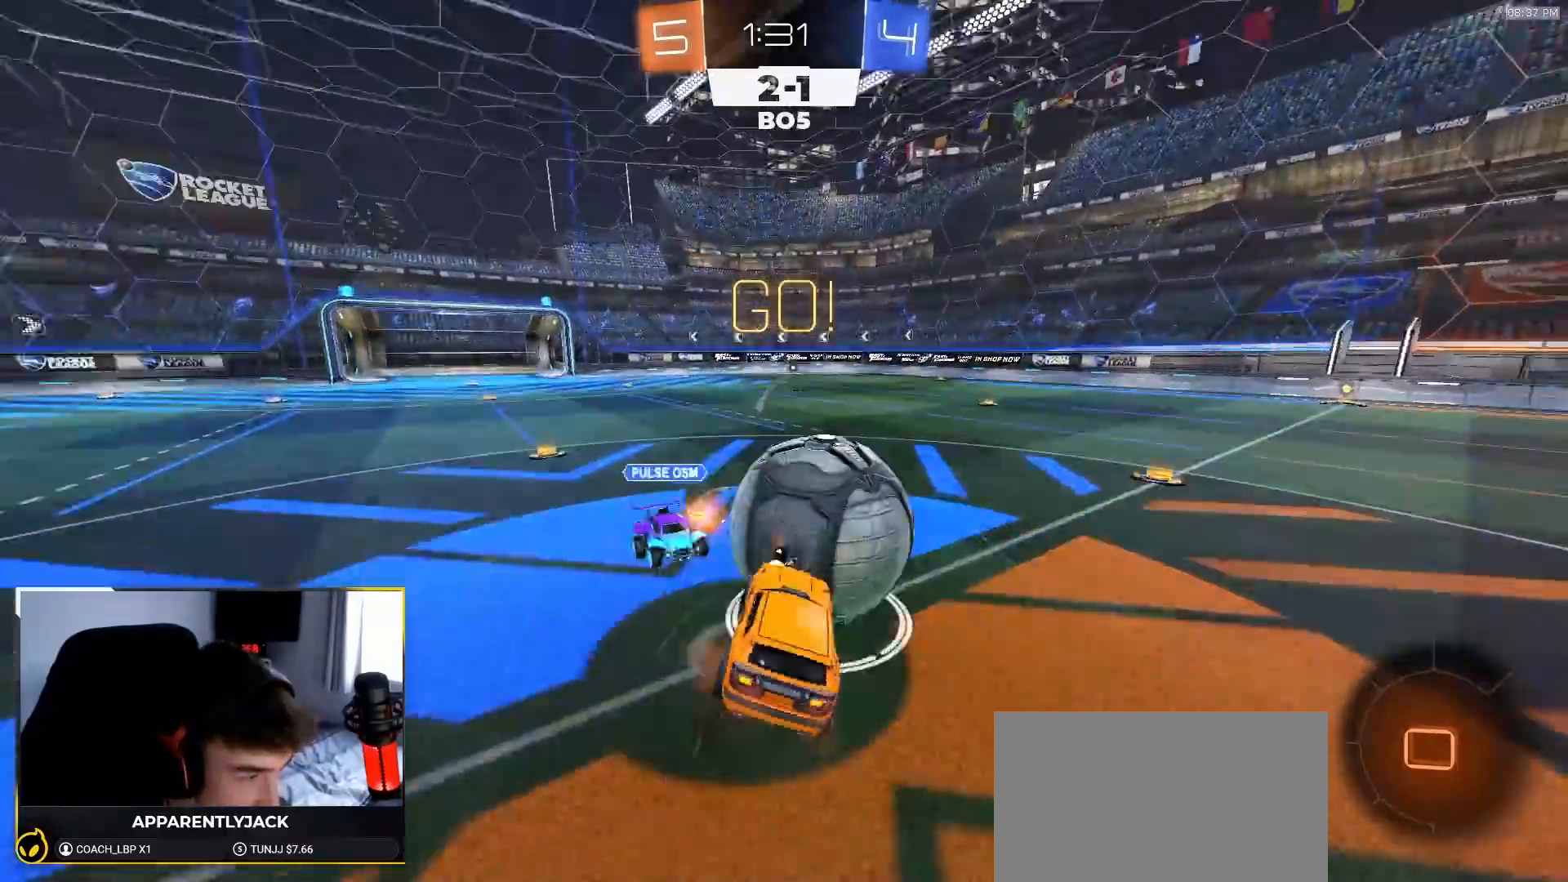
{"buttons": ["L1"], "left_stick": "right", "right_stick": "center"}
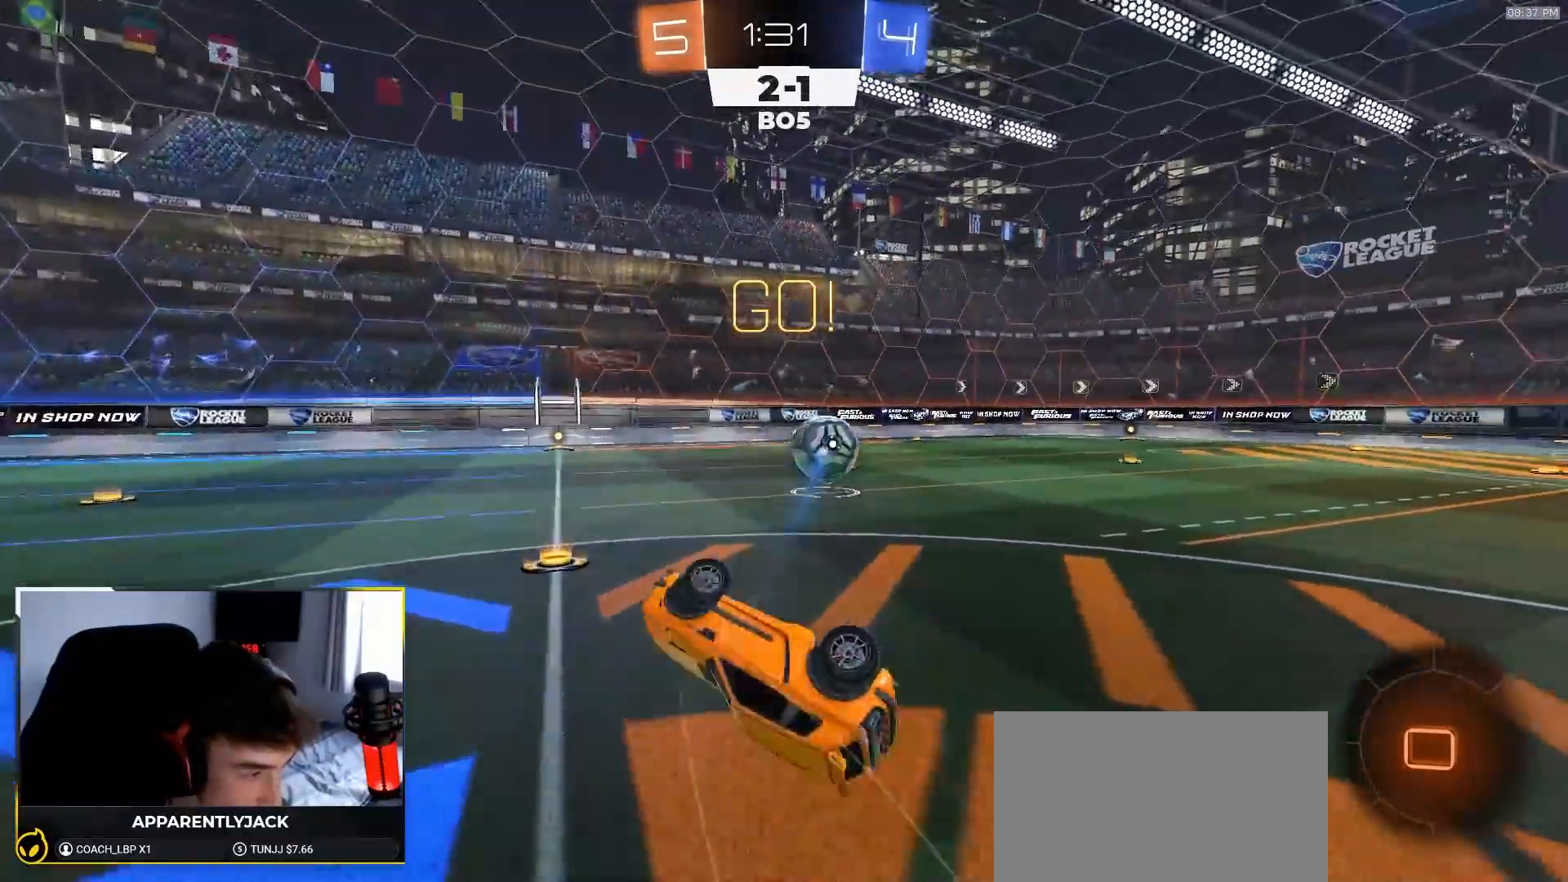
{"buttons": ["R2"], "left_stick": "center", "right_stick": "center", "events": [[183, "L1", "up"], [217, "R2", "down"], [217, "left_stick", "center"], [283, "left_stick", "down-right"], [367, "left_stick", "center"]]}
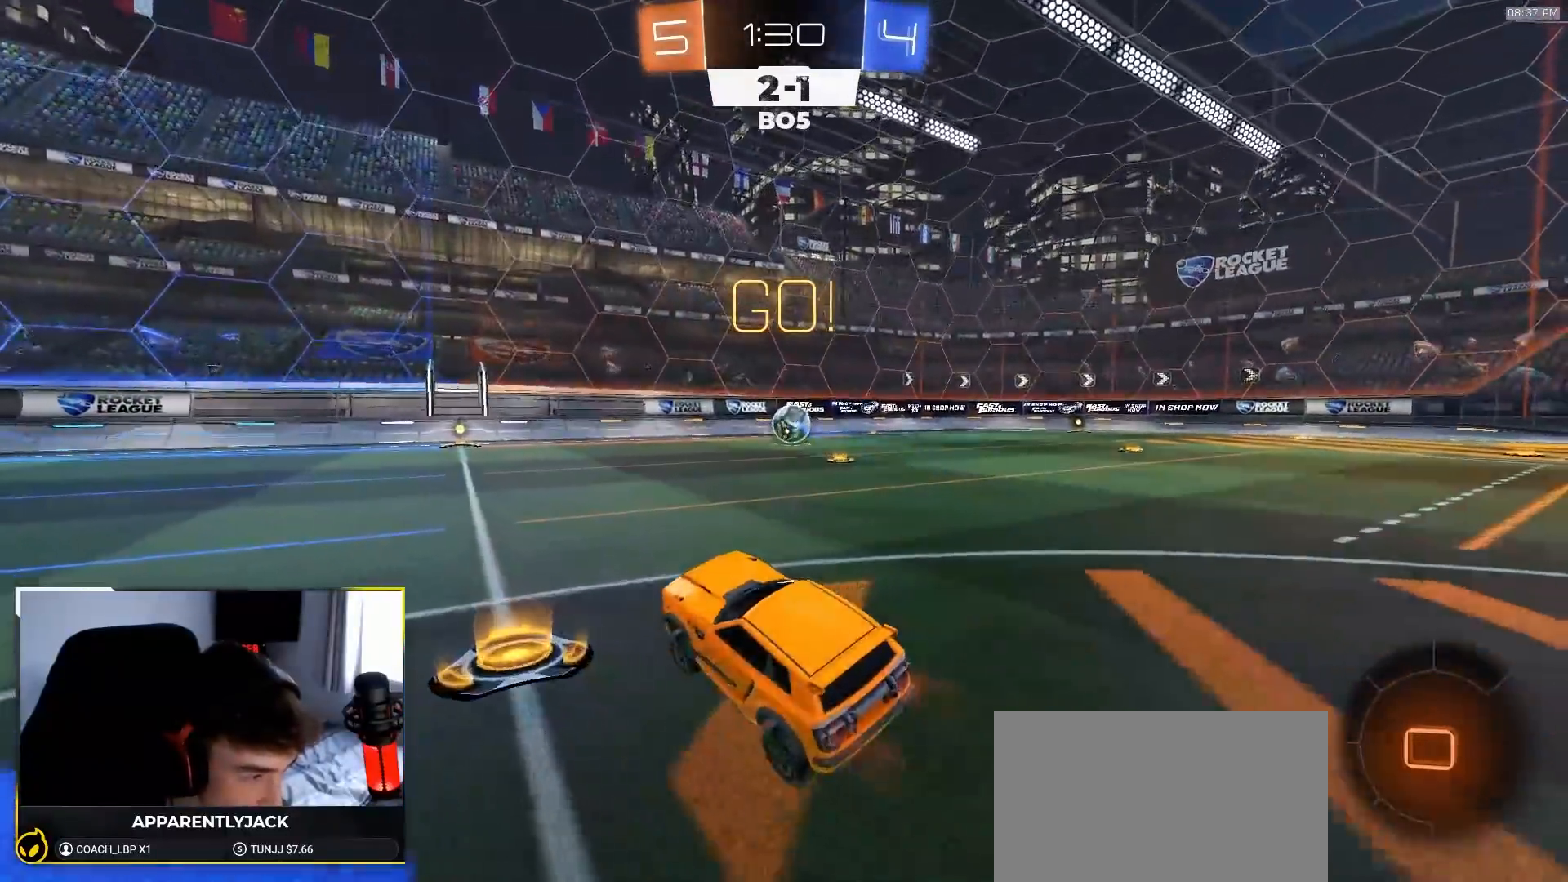
{"buttons": ["CIRCLE", "TRIANGLE", "L1", "R1", "R2"], "left_stick": "down-left", "right_stick": "center", "events": [[117, "left_stick", "down-right"], [250, "CROSS", "down"], [317, "CROSS", "up"], [317, "L1", "down"], [317, "left_stick", "up-left"], [367, "CROSS", "down"], [400, "left_stick", "down-left"], [450, "CIRCLE", "down"], [450, "CROSS", "up"], [450, "R1", "down"], [483, "TRIANGLE", "down"]]}
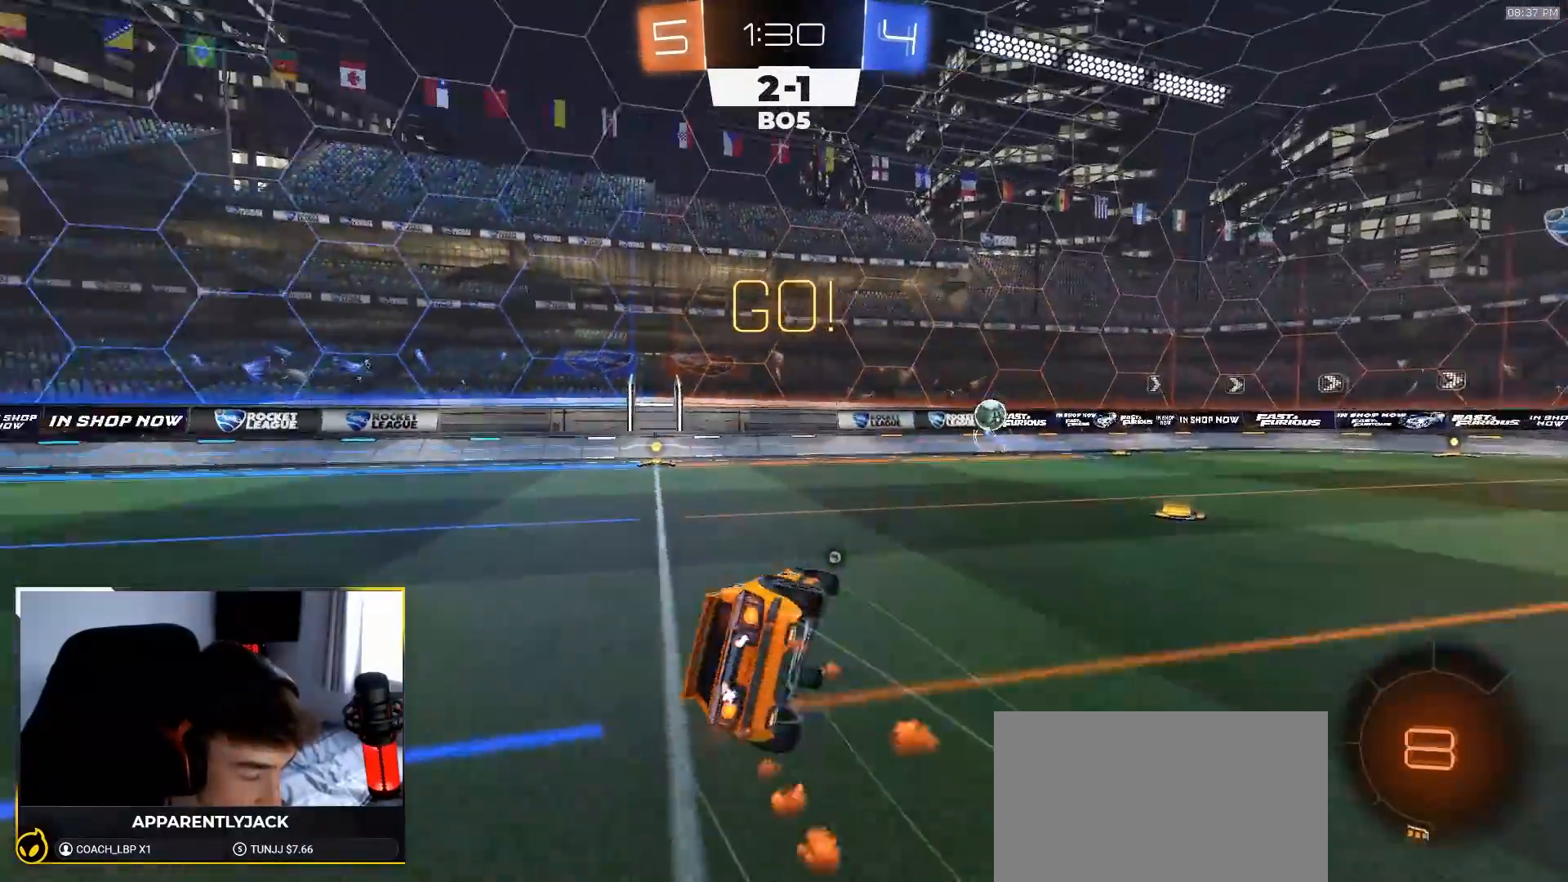
{"buttons": ["L1", "R1", "R2"], "left_stick": "down-left", "right_stick": "center", "events": [[17, "CIRCLE", "up"], [167, "TRIANGLE", "up"]]}
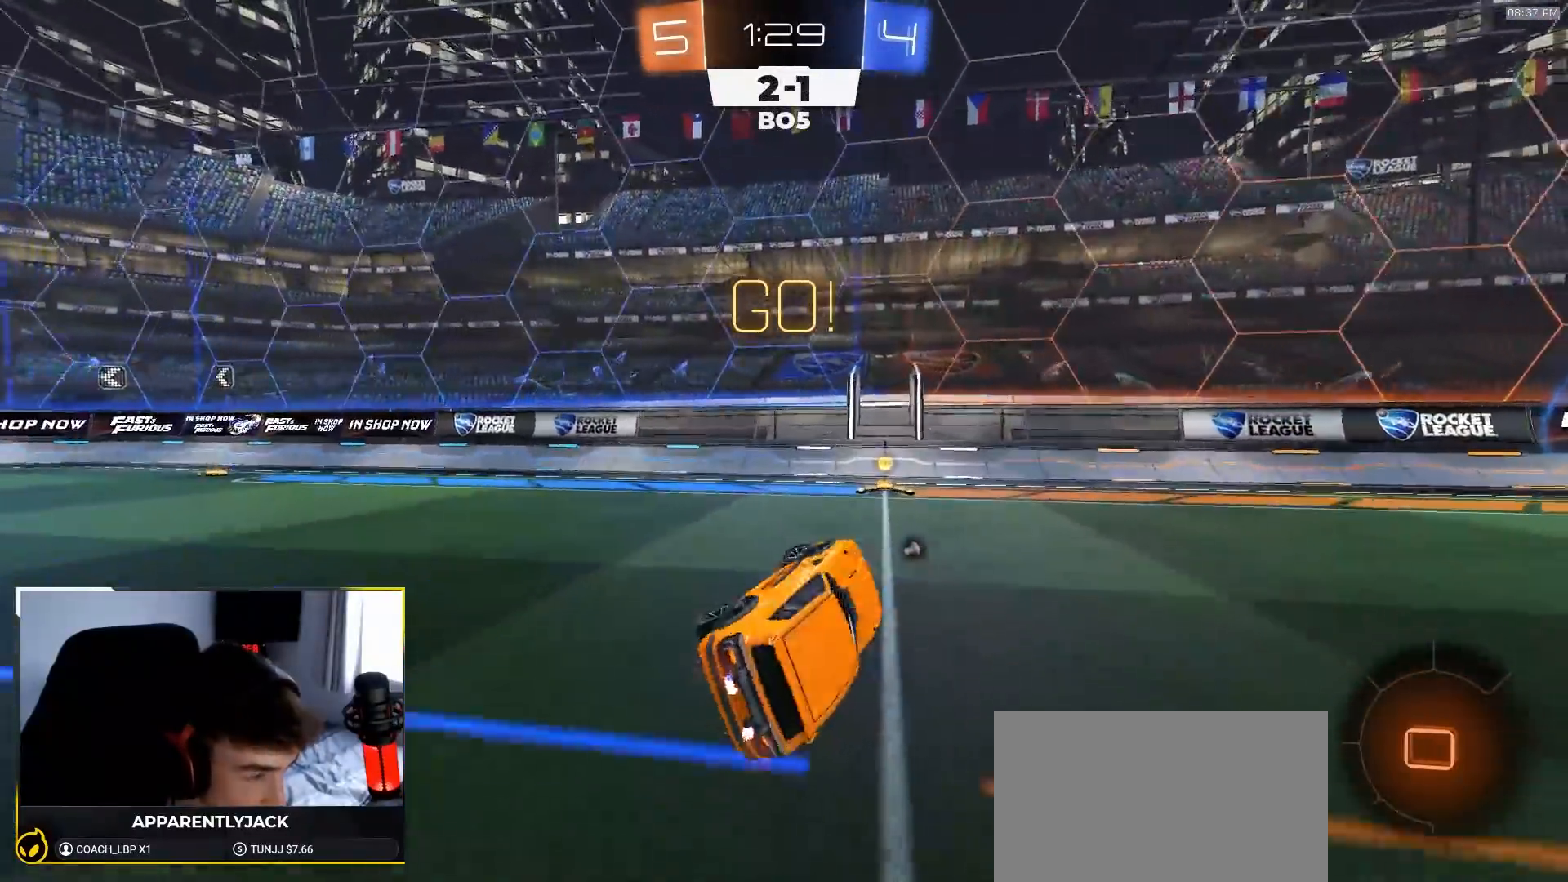
{"buttons": ["R1", "R2"], "left_stick": "right", "right_stick": "center", "events": [[33, "L1", "up"], [50, "TRIANGLE", "down"], [50, "left_stick", "center"], [183, "TRIANGLE", "up"], [367, "left_stick", "right"]]}
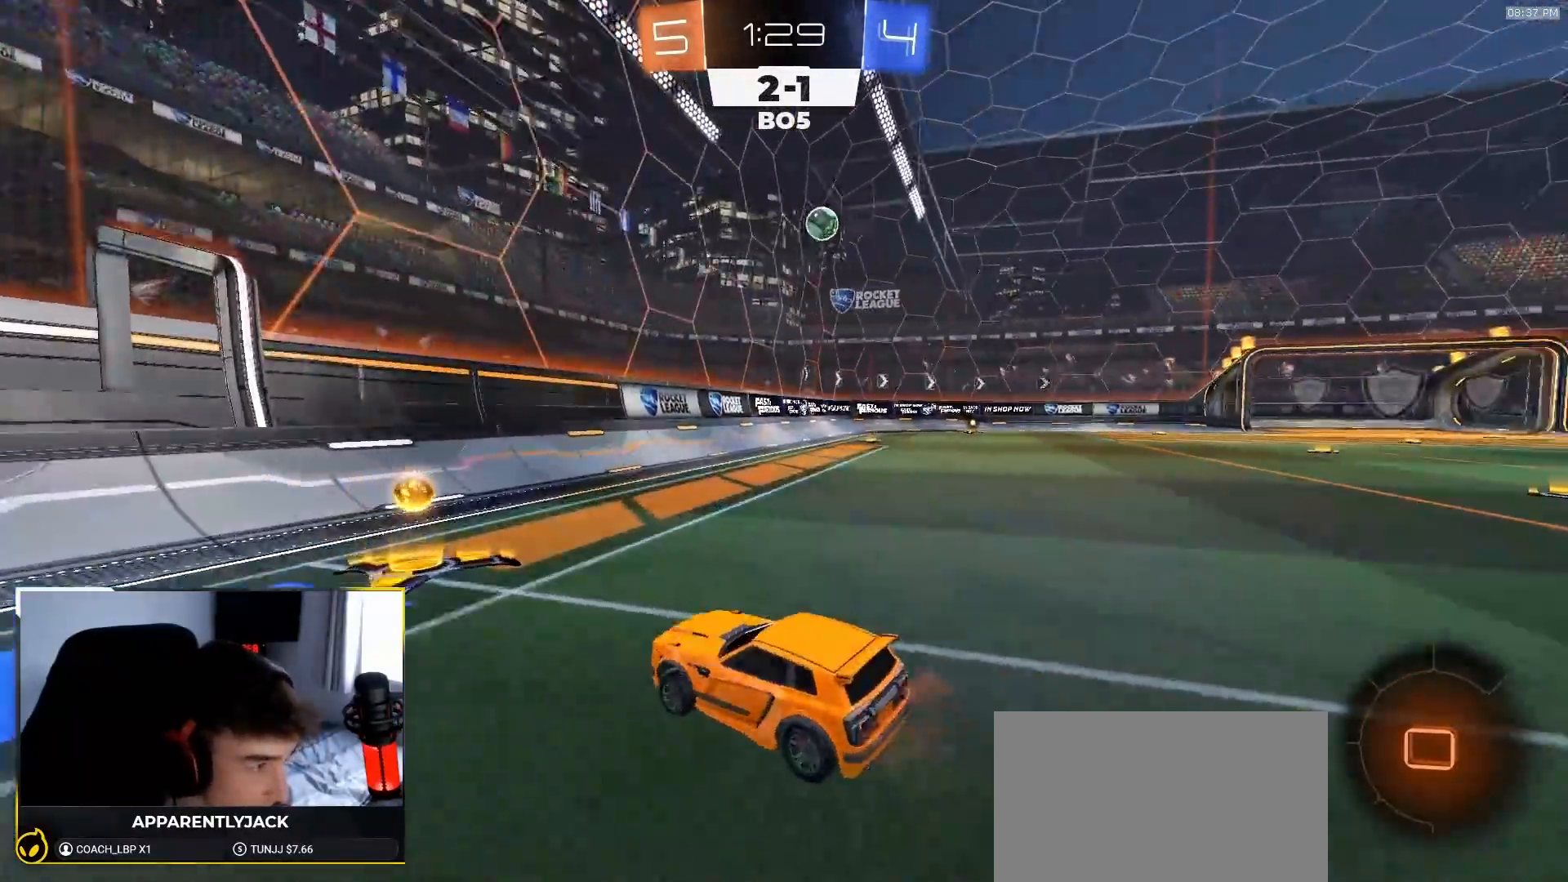
{"buttons": ["R1", "R2"], "left_stick": "center", "right_stick": "center", "events": [[433, "left_stick", "center"]]}
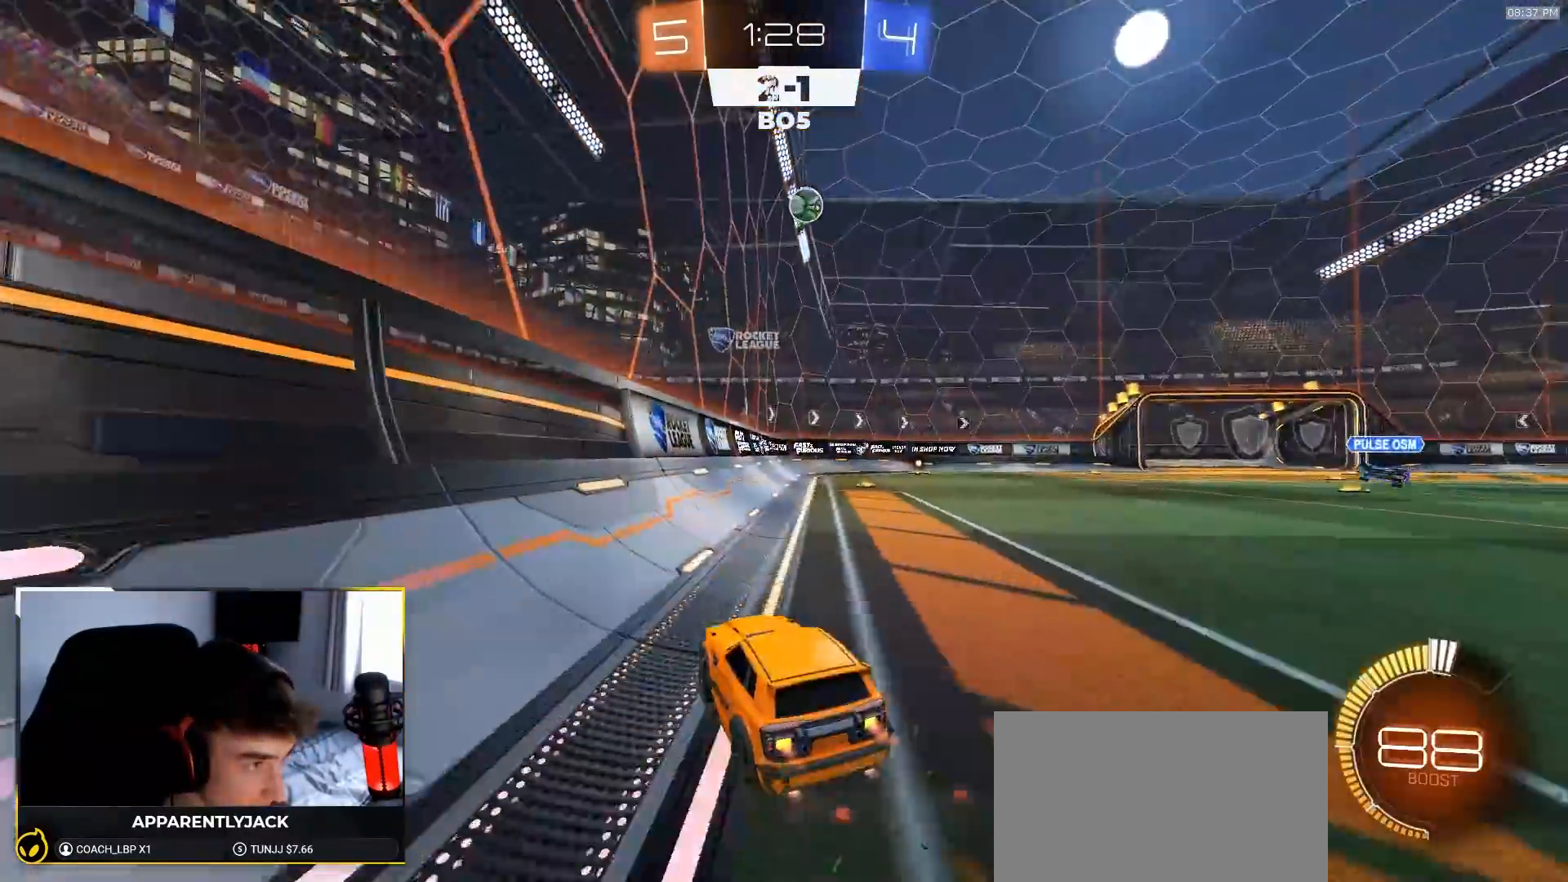
{"buttons": ["TRIANGLE", "R1", "R2"], "left_stick": "left", "right_stick": "center", "events": [[83, "left_stick", "right"], [267, "TRIANGLE", "down"], [283, "left_stick", "down"], [400, "left_stick", "center"], [417, "TRIANGLE", "up"], [450, "TRIANGLE", "down"], [467, "left_stick", "left"]]}
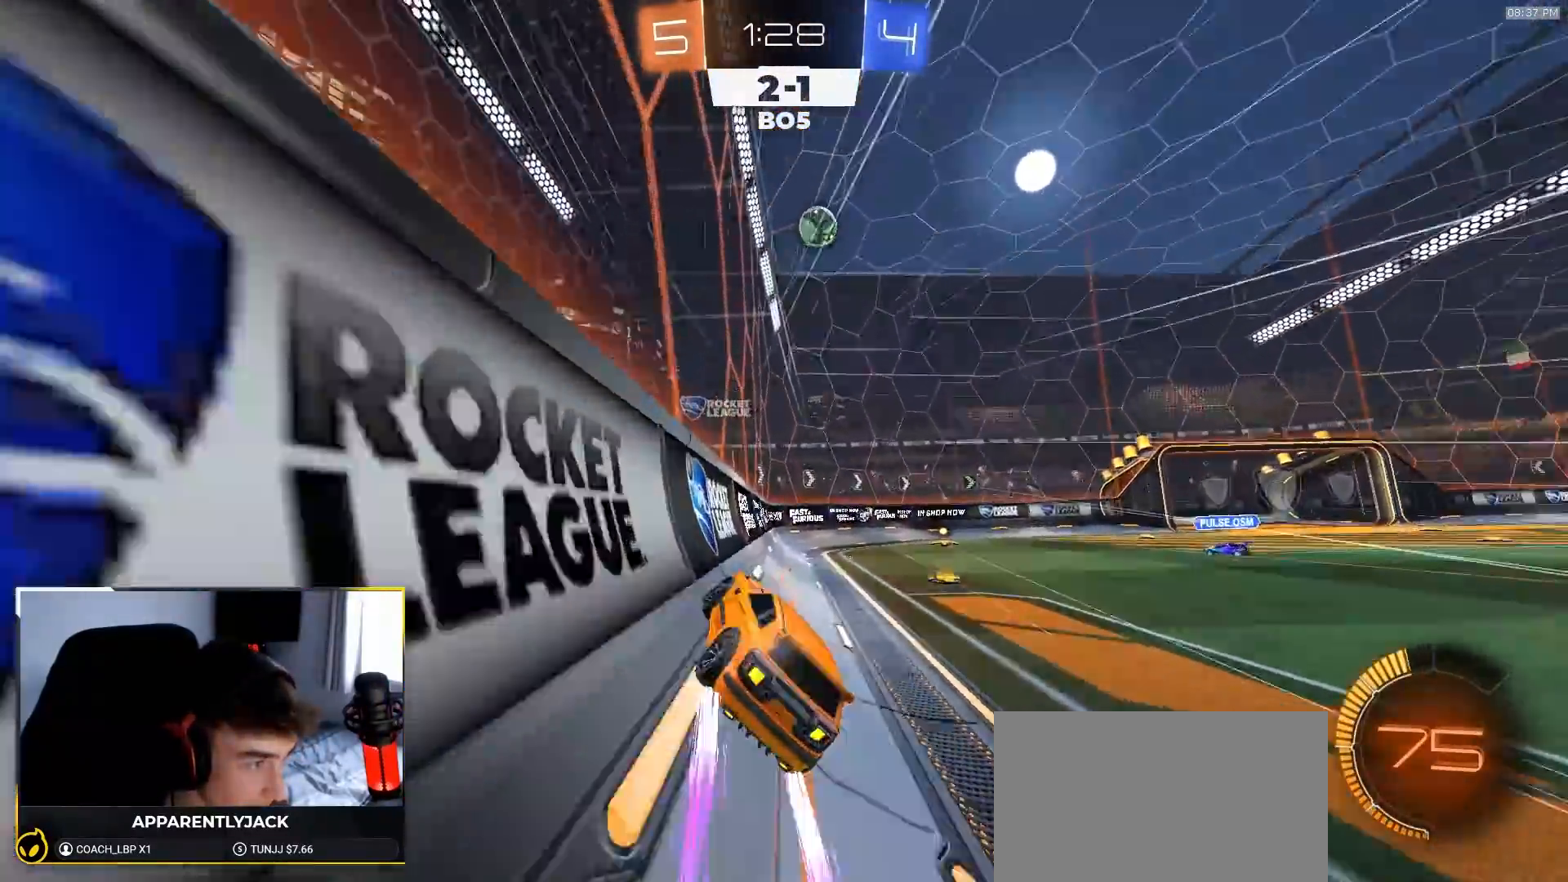
{"buttons": ["R2"], "left_stick": "center", "right_stick": "center", "events": [[17, "R1", "up"], [83, "TRIANGLE", "up"], [100, "left_stick", "center"]]}
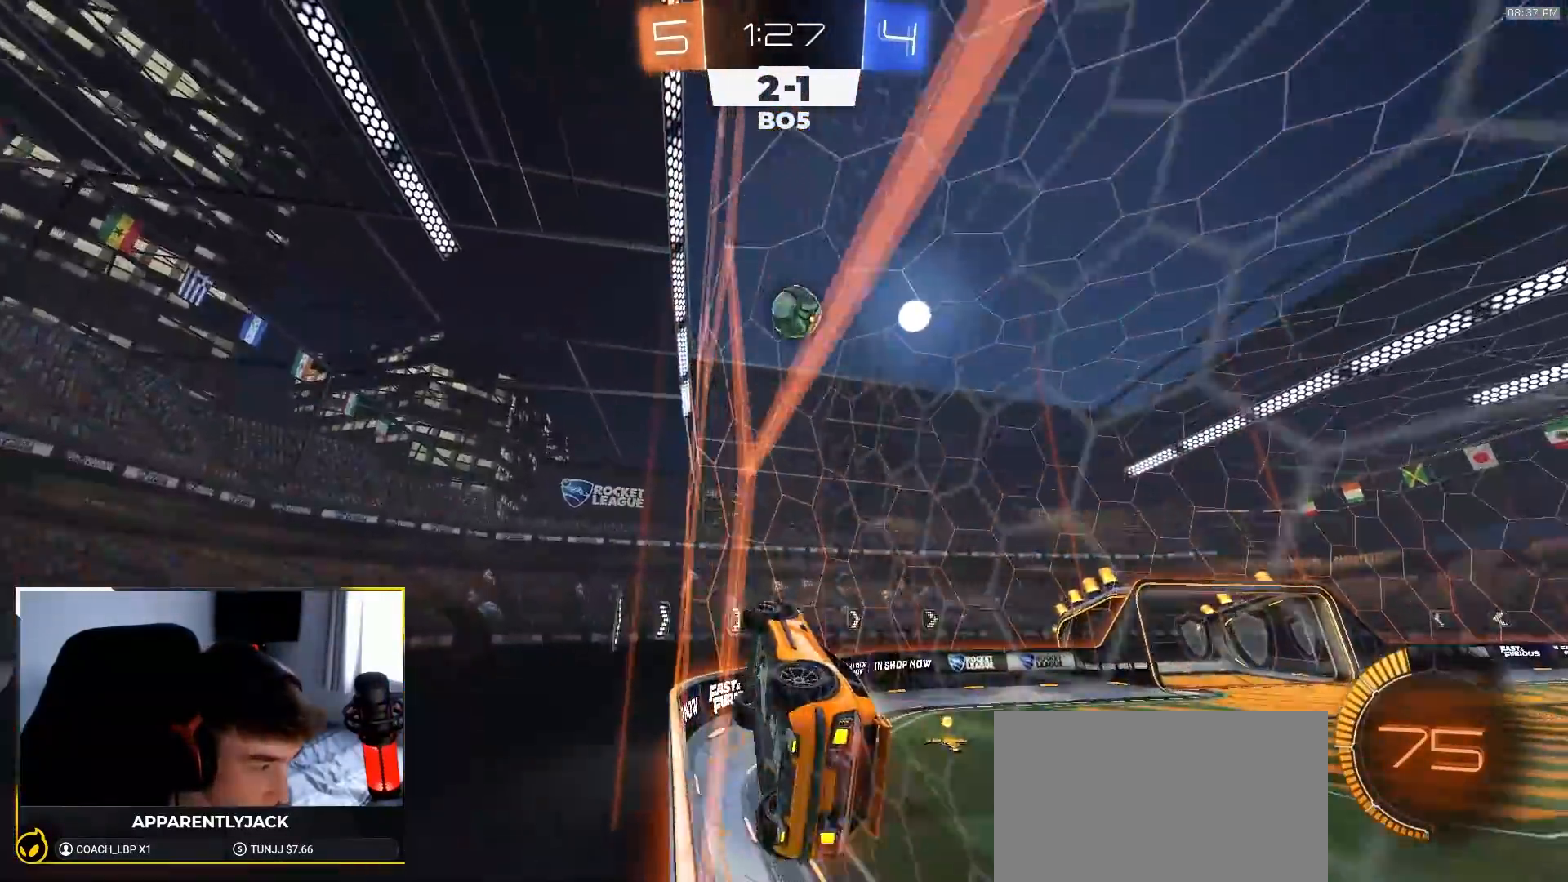
{"buttons": ["R2"], "left_stick": "center", "right_stick": "up", "events": [[317, "right_stick", "up-right"], [350, "left_stick", "down-right"], [433, "right_stick", "up"], [500, "left_stick", "center"]]}
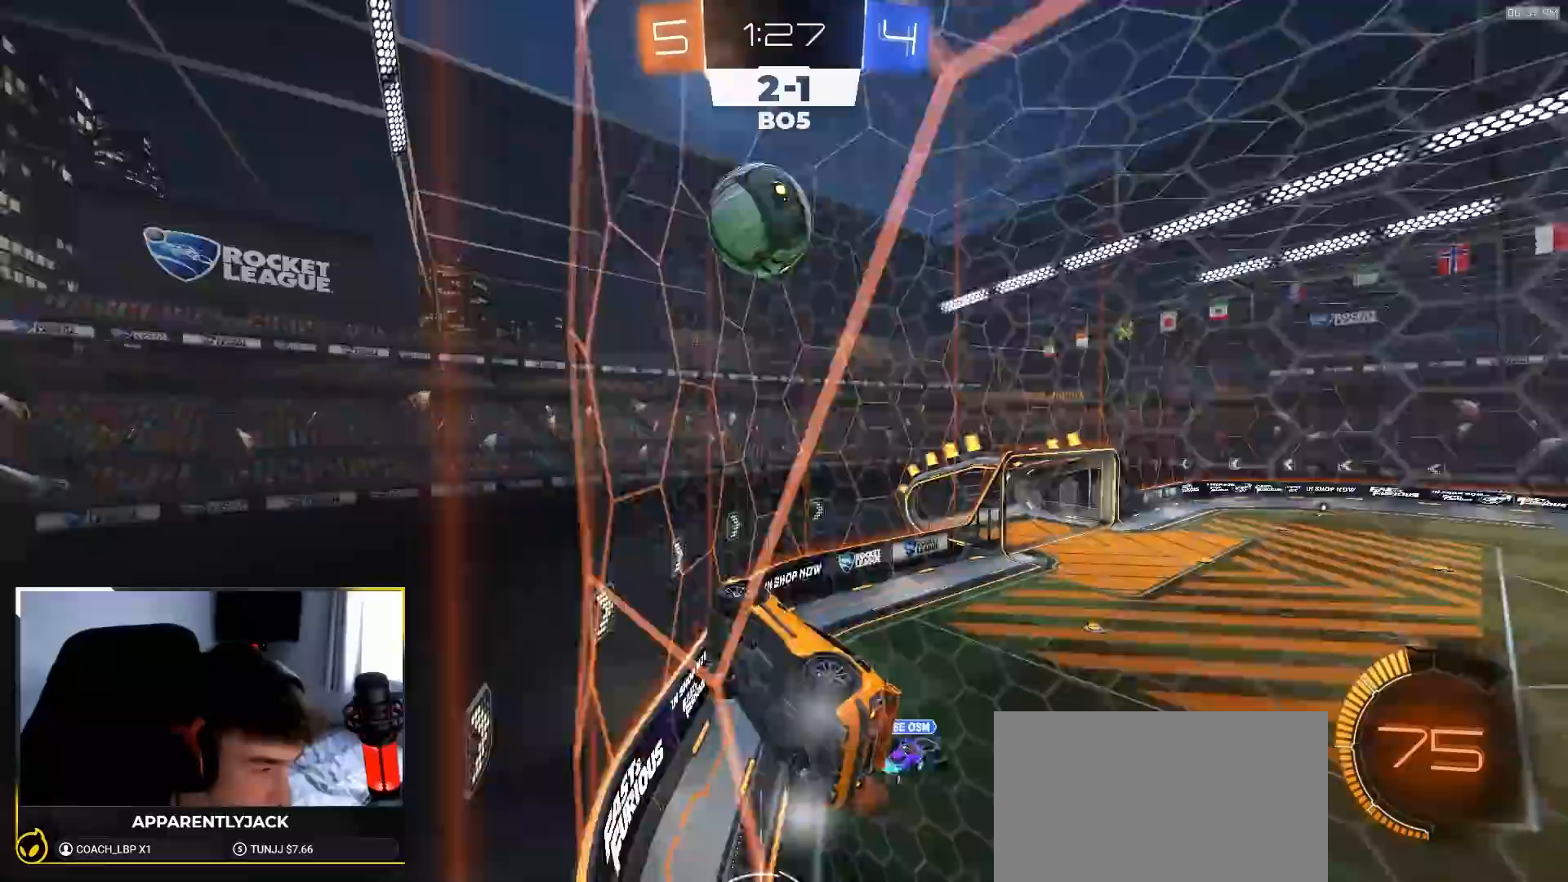
{"buttons": ["R2"], "left_stick": "right", "right_stick": "center", "events": [[150, "left_stick", "right"], [183, "right_stick", "center"], [317, "L2", "down"], [367, "R2", "up"], [433, "R2", "down"], [450, "L2", "up"]]}
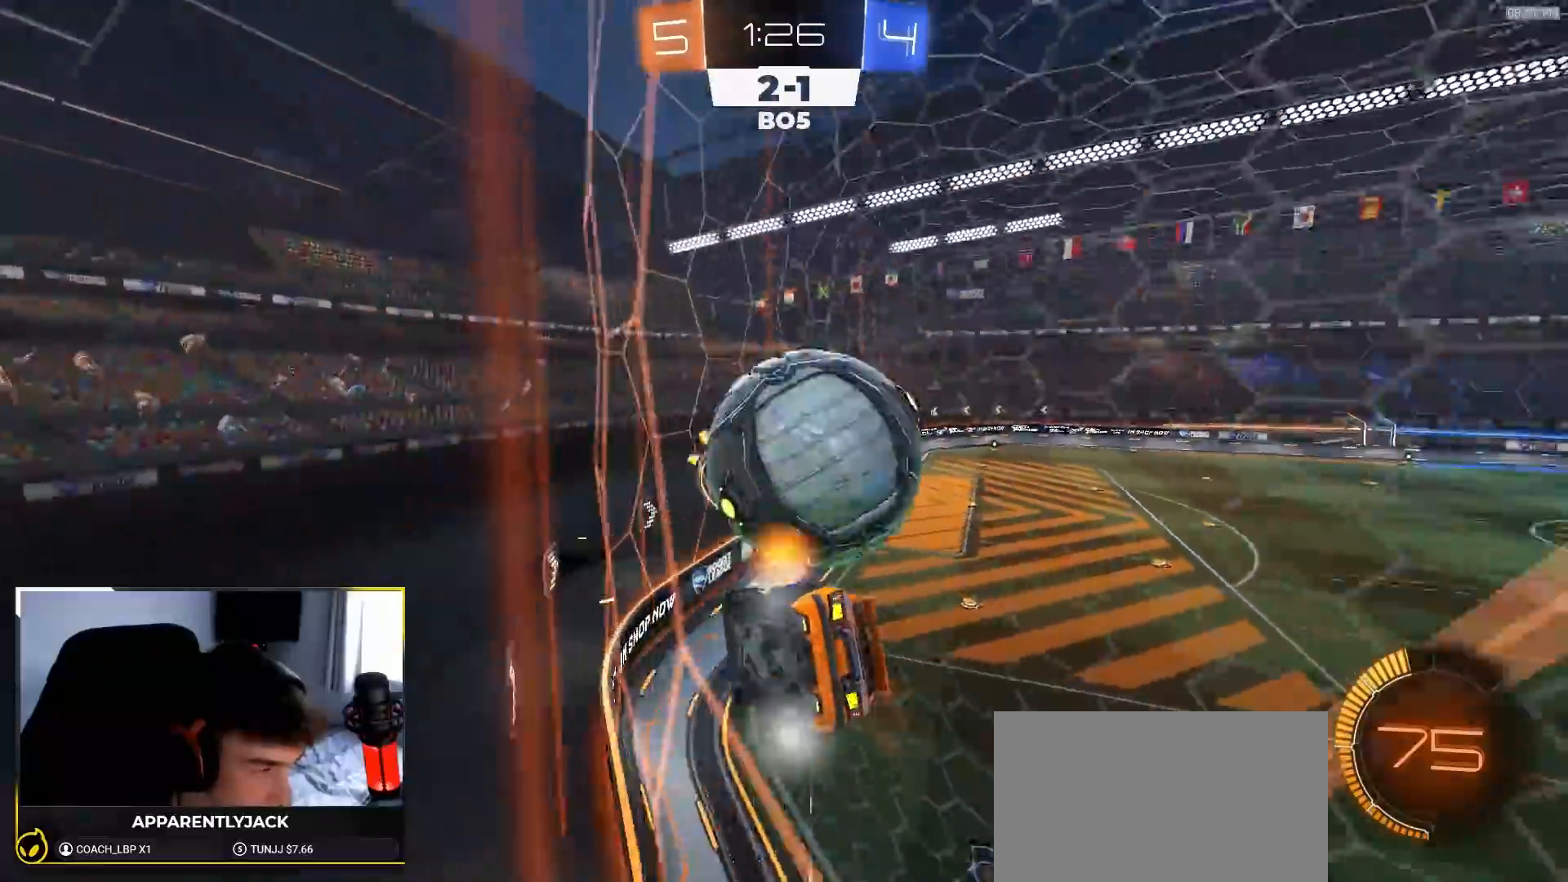
{"buttons": ["R1", "R2"], "left_stick": "center", "right_stick": "center", "events": [[167, "R1", "down"], [167, "left_stick", "center"], [233, "left_stick", "left"], [367, "left_stick", "center"]]}
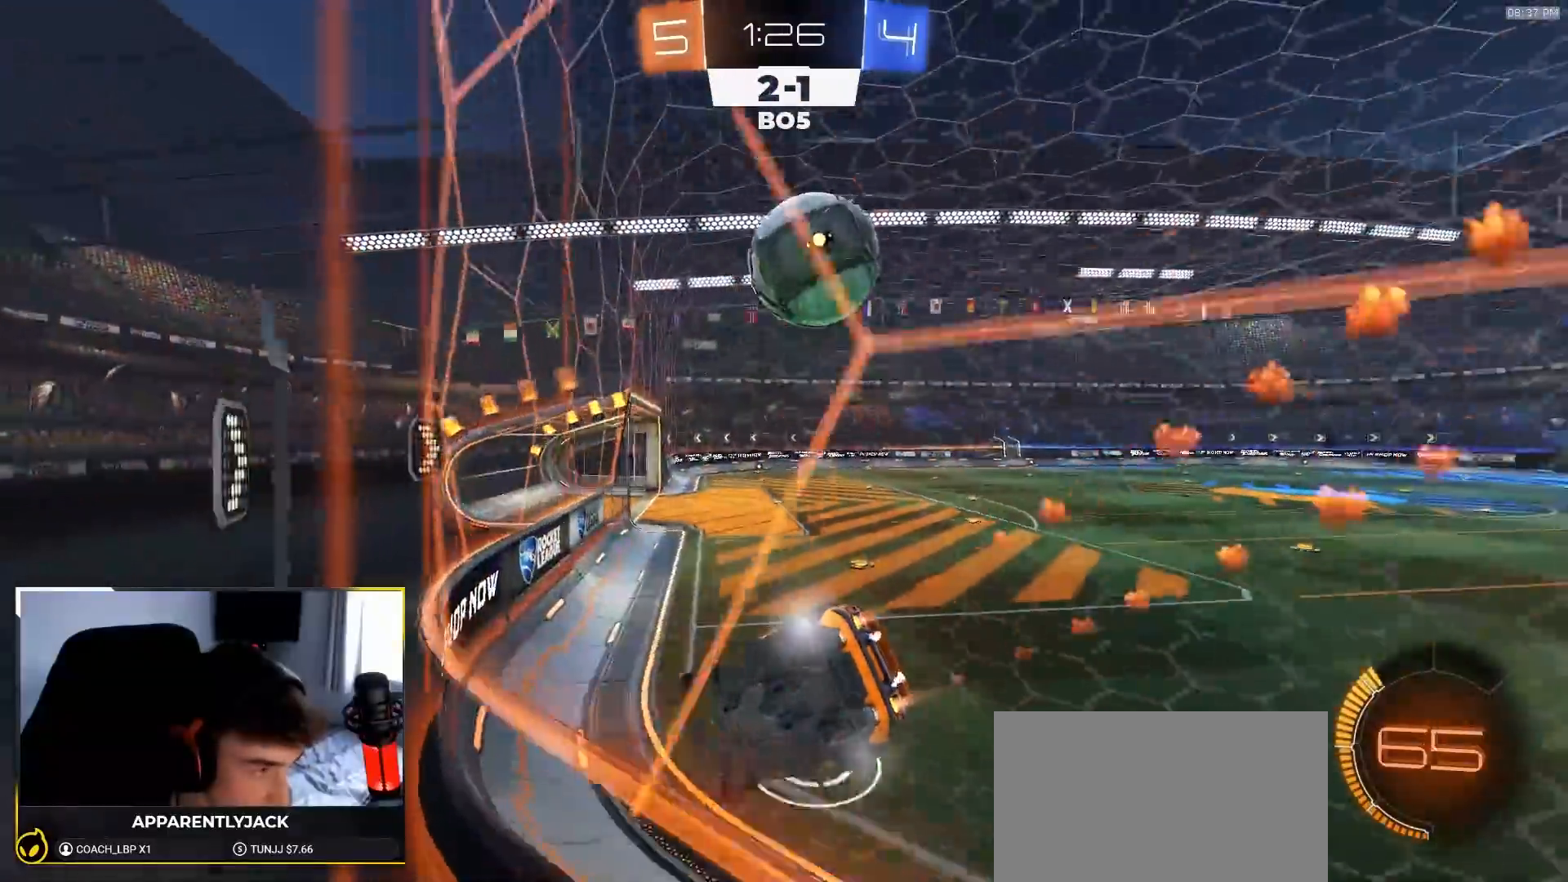
{"buttons": ["R1", "R2"], "left_stick": "center", "right_stick": "center", "events": [[383, "left_stick", "left"], [500, "left_stick", "center"]]}
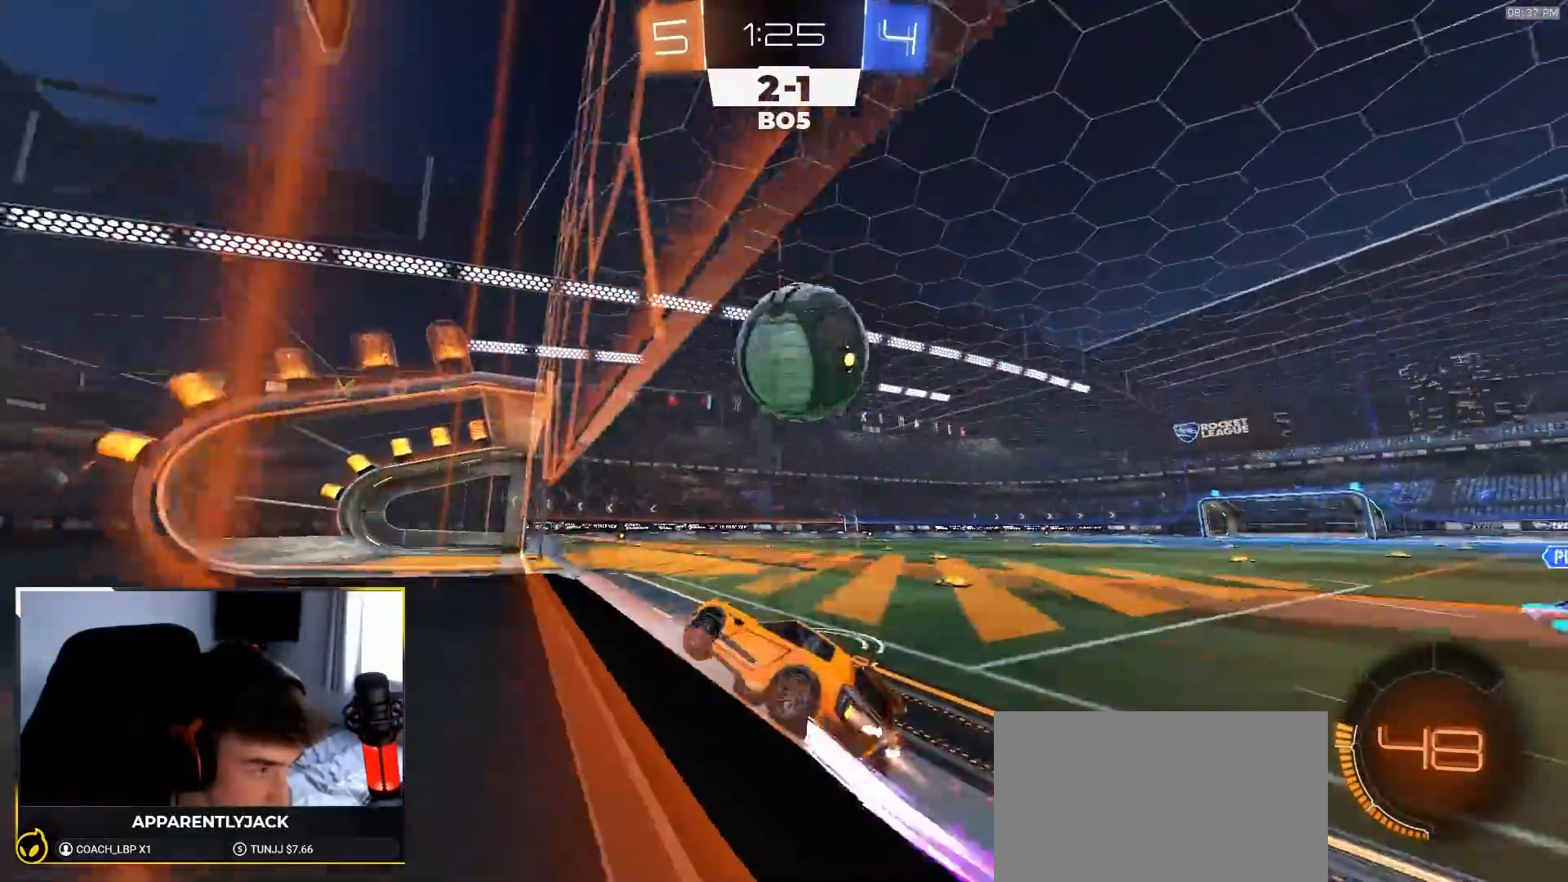
{"buttons": ["TRIANGLE", "R1", "R2"], "left_stick": "down-right", "right_stick": "center", "events": [[50, "left_stick", "right"], [150, "R1", "up"], [167, "CROSS", "down"], [217, "CROSS", "up"], [217, "left_stick", "up-right"], [250, "CROSS", "down"], [300, "R1", "down"], [317, "left_stick", "down-right"], [350, "CROSS", "up"], [500, "TRIANGLE", "down"]]}
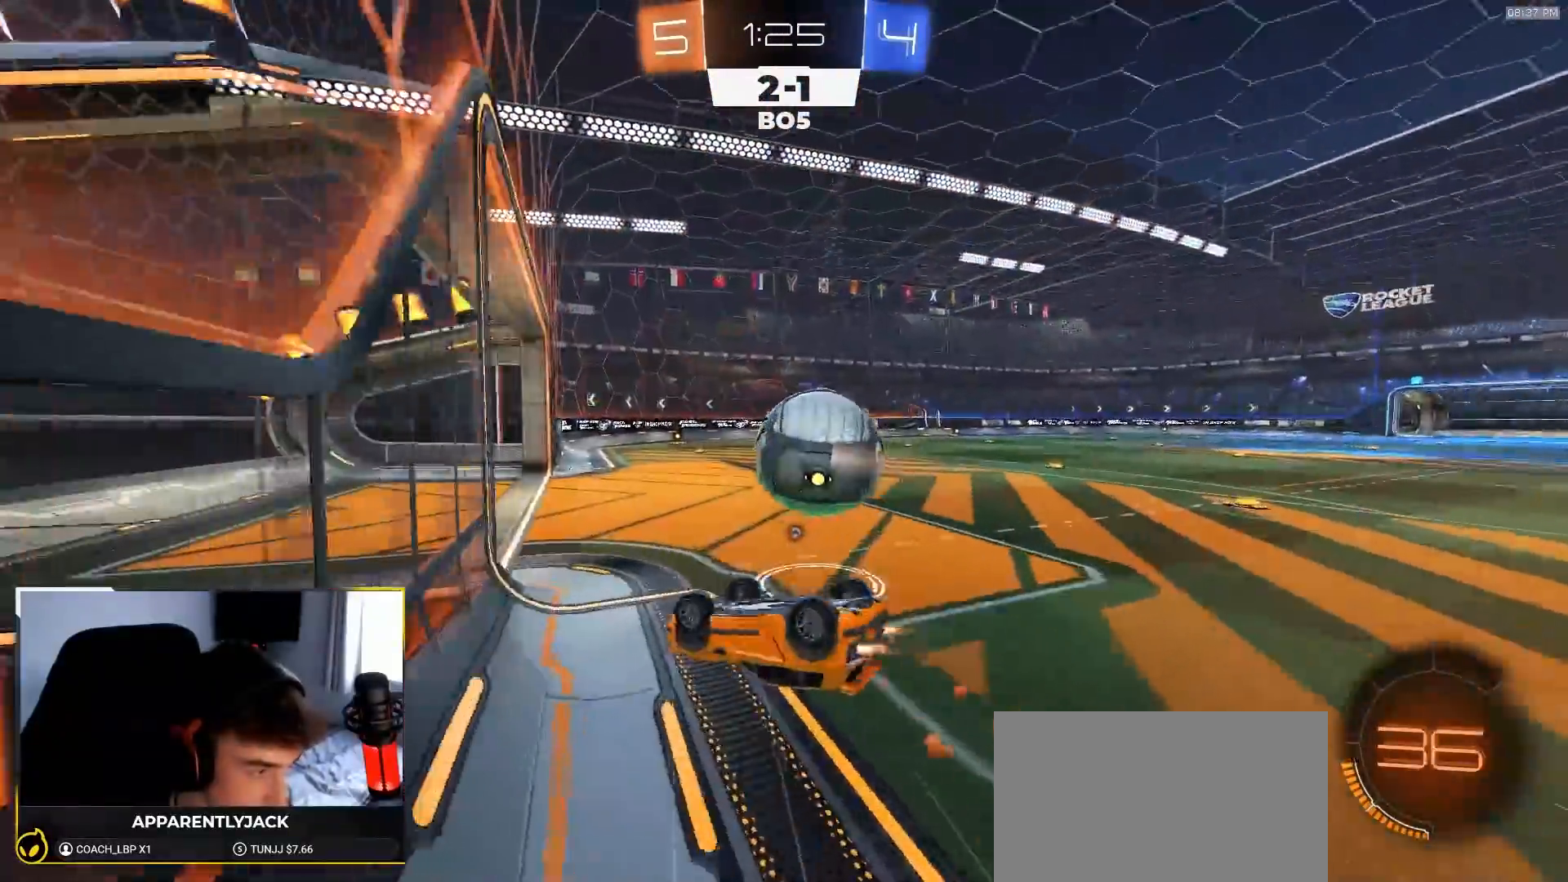
{"buttons": ["R2"], "left_stick": "down-right", "right_stick": "center", "events": [[100, "TRIANGLE", "up"], [217, "right_stick", "up-right"], [383, "right_stick", "center"], [417, "R1", "up"]]}
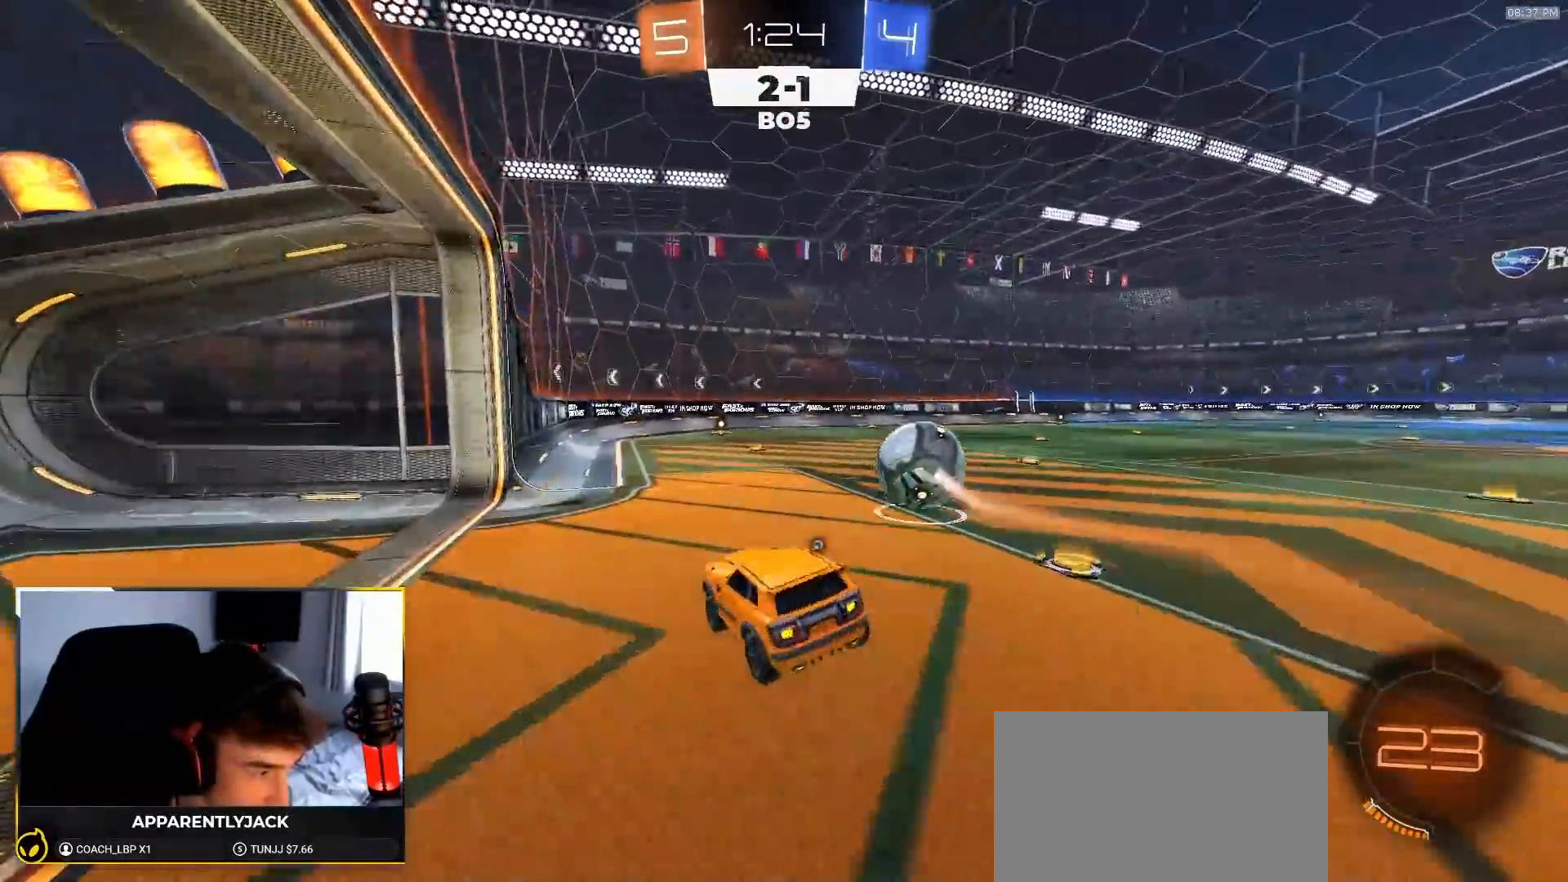
{"buttons": ["R1", "R2"], "left_stick": "center", "right_stick": "center", "events": [[17, "left_stick", "down"], [167, "L1", "down"], [200, "right_stick", "right"], [250, "L1", "up"], [367, "R1", "down"], [383, "left_stick", "center"], [450, "right_stick", "center"]]}
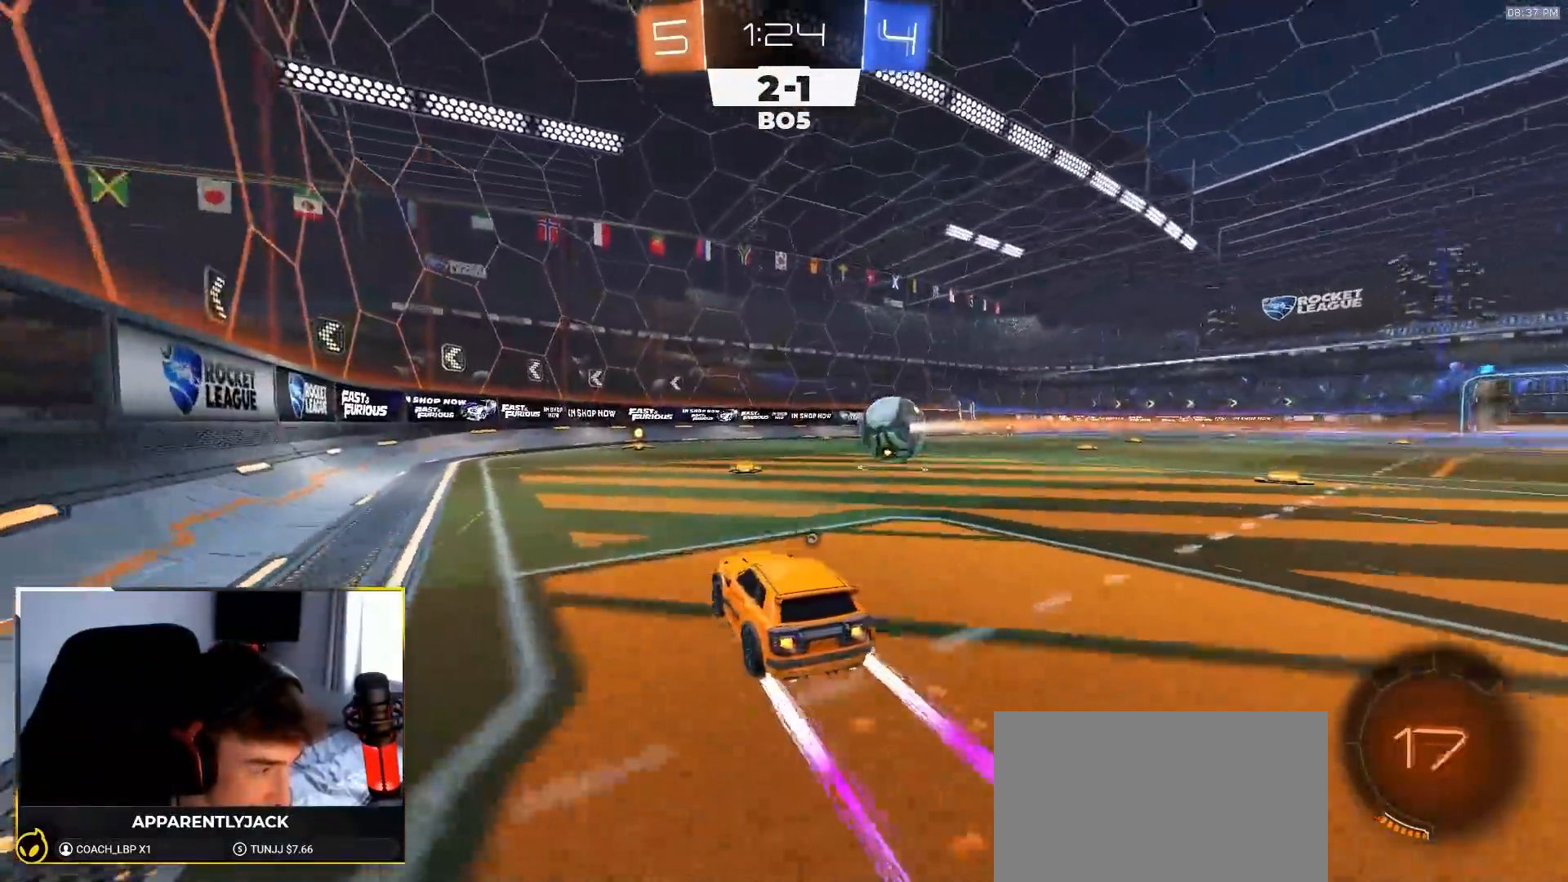
{"buttons": ["R2"], "left_stick": "center", "right_stick": "center", "events": [[83, "left_stick", "right"], [150, "R1", "up"], [200, "TRIANGLE", "down"], [217, "left_stick", "center"], [317, "TRIANGLE", "up"]]}
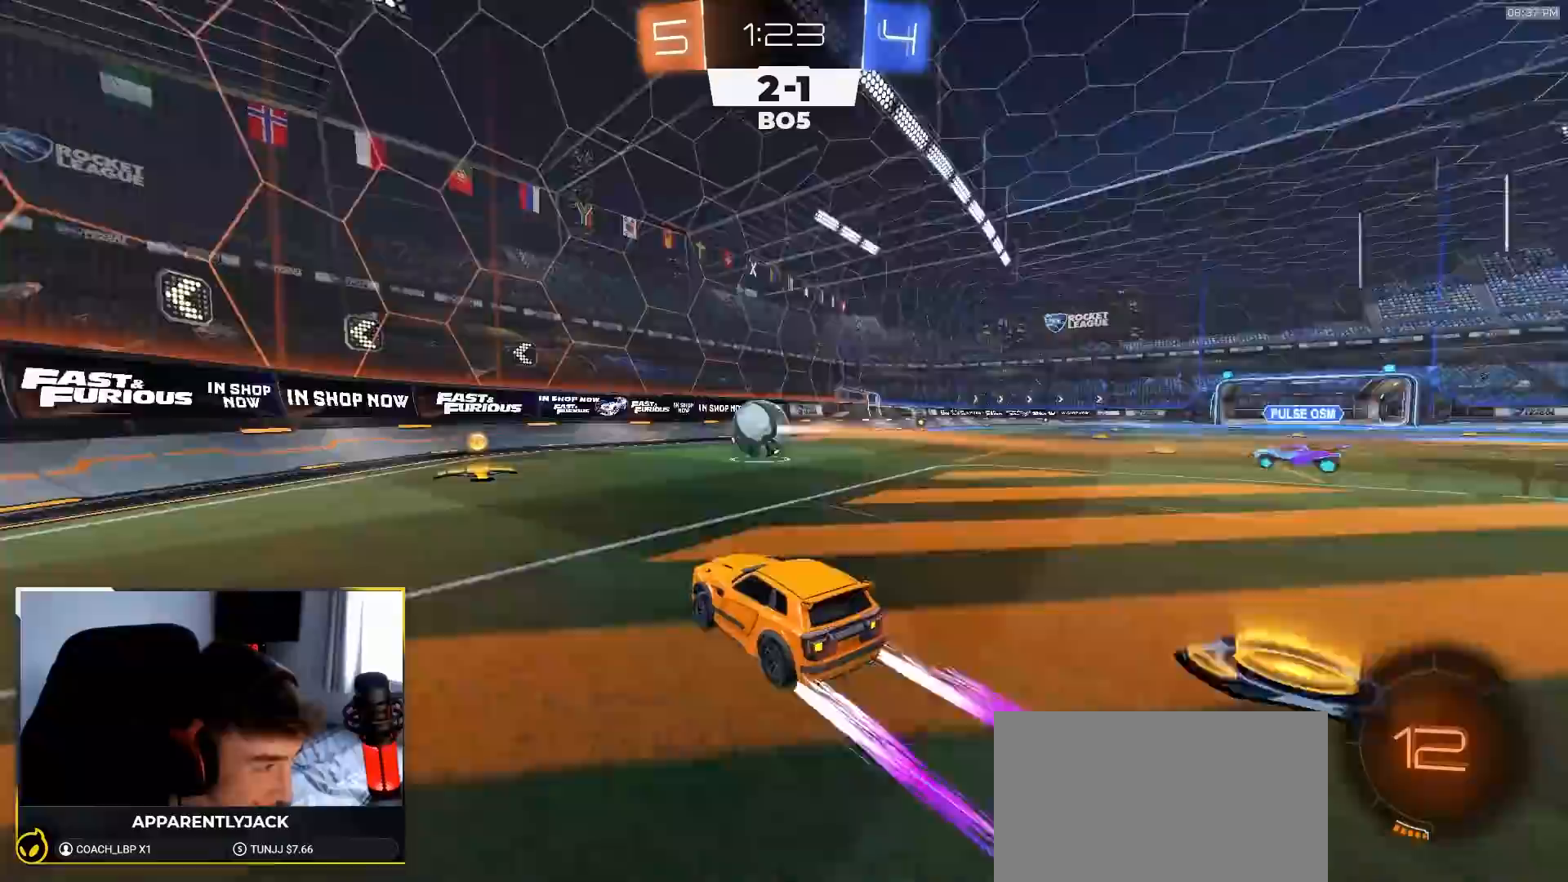
{"buttons": ["L2"], "left_stick": "left", "right_stick": "center", "events": [[333, "left_stick", "left"], [467, "R2", "up"], [500, "L2", "down"]]}
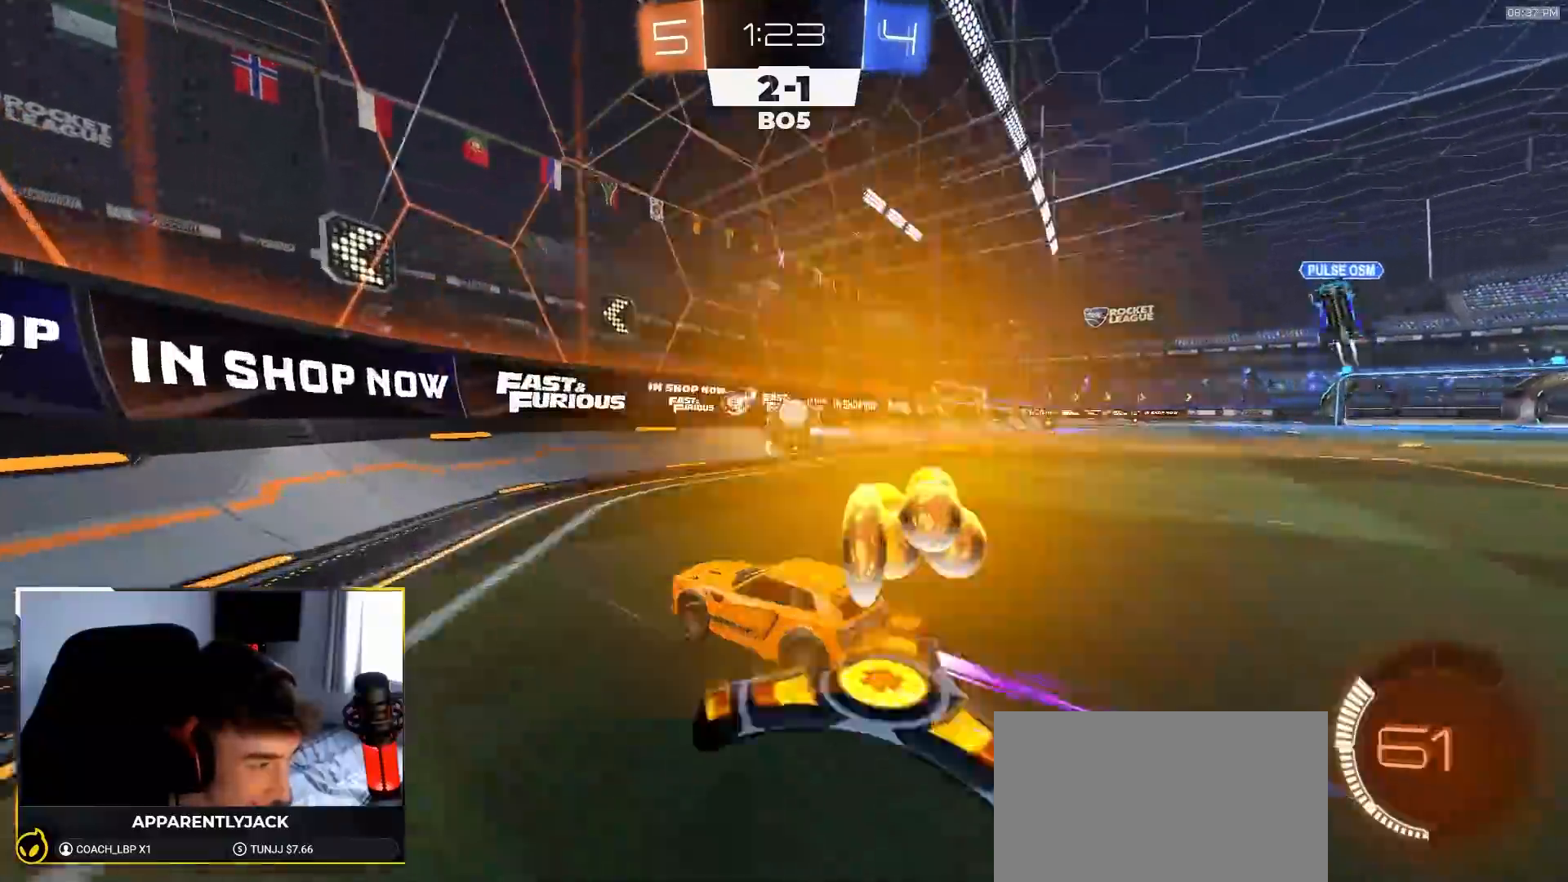
{"buttons": ["R2"], "left_stick": "left", "right_stick": "center", "events": [[133, "R2", "down"], [150, "L2", "up"]]}